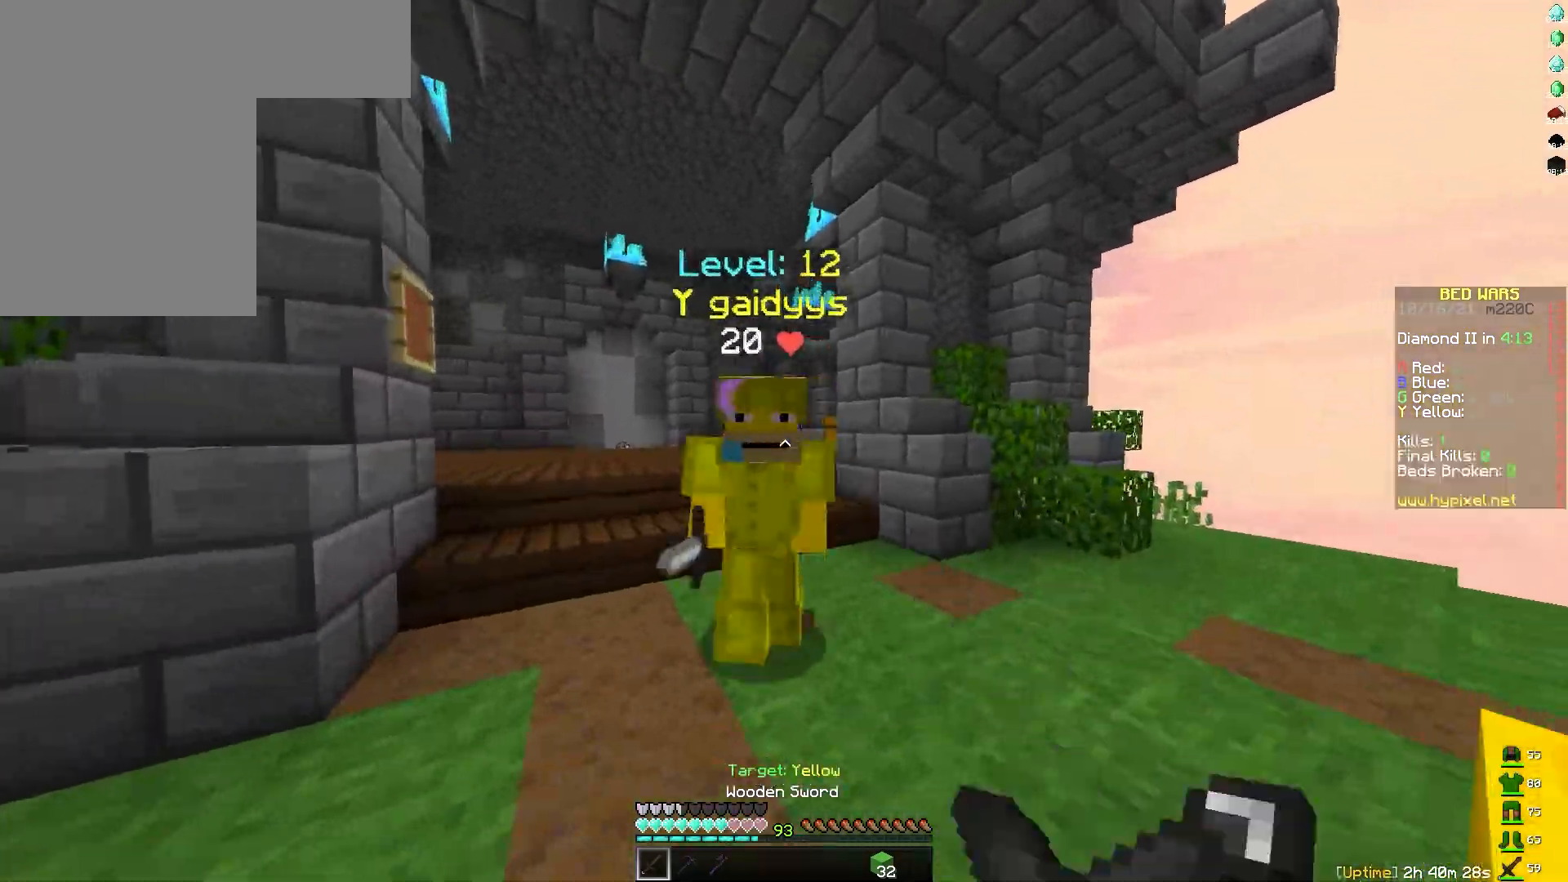
Gameplay with keyboard and mouse; each line is a JSON object with the keys and mouse buttons held at the frame after it. "events" lists presses ("down") and releases ("up") of "a", "d", "s", "space", "w", "mouse_left" and "mouse_right" between this image and that frame as [ms after this image, input, new state], when the widget could be followed in between. "mouse_left", "mouse_right" = the "left", "right" buttons of the "mouse" list. No other keys are recorded. Fast repeated clicks can show as one long hold. Mouse movement is not recorded.
{"keys": [], "mouse": ["left", "right"], "events": [[17, "s", "down"], [33, "mouse_left", "down"], [67, "d", "up"], [67, "mouse_left", "up"], [67, "mouse_right", "down"], [83, "mouse_left", "down"], [117, "mouse_right", "up"], [133, "mouse_left", "up"], [150, "mouse_left", "down"], [200, "mouse_left", "up"], [200, "mouse_right", "down"], [217, "mouse_left", "down"], [250, "mouse_left", "up"], [250, "mouse_right", "up"], [283, "mouse_left", "down"], [317, "mouse_left", "up"], [317, "mouse_right", "down"], [333, "mouse_left", "down"], [333, "s", "up"], [383, "mouse_left", "up"], [383, "mouse_right", "up"], [400, "mouse_left", "down"], [450, "mouse_left", "up"], [467, "mouse_left", "down"], [467, "mouse_right", "down"]]}
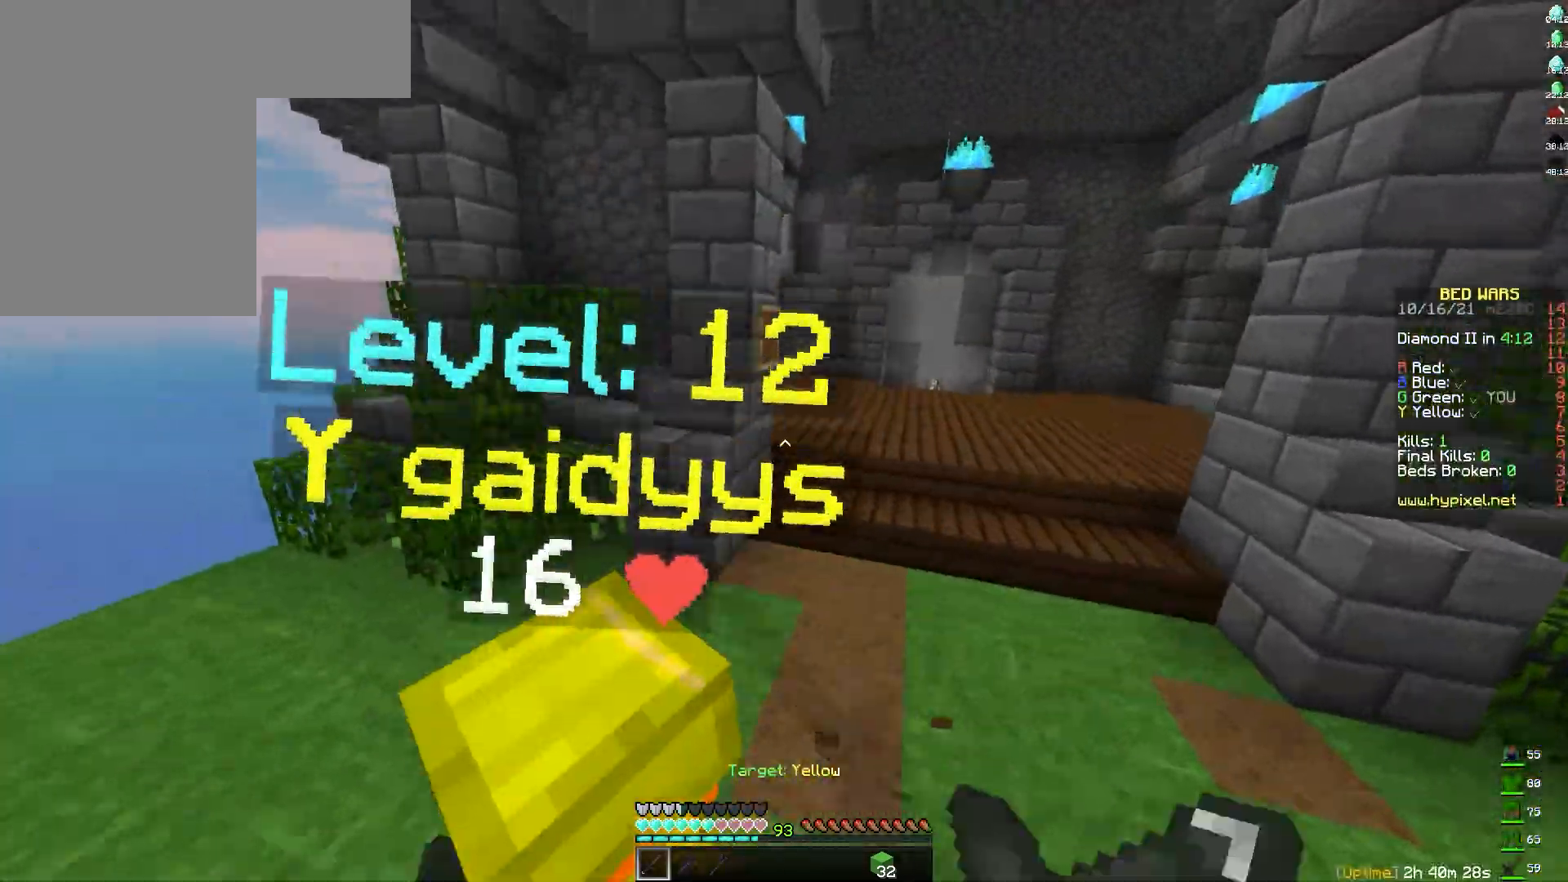
{"keys": ["w"], "mouse": ["left", "right"], "events": [[17, "mouse_left", "up"], [17, "mouse_right", "up"], [33, "mouse_left", "down"], [83, "mouse_left", "up"], [100, "mouse_left", "down"], [100, "mouse_right", "down"], [117, "w", "down"], [133, "mouse_left", "up"], [133, "mouse_right", "up"], [150, "mouse_left", "down"], [200, "mouse_left", "up"], [233, "mouse_left", "down"], [233, "mouse_right", "down"], [267, "mouse_left", "up"], [267, "mouse_right", "up"], [283, "mouse_left", "down"], [333, "mouse_left", "up"], [333, "mouse_right", "down"], [350, "mouse_left", "down"], [400, "mouse_left", "up"], [400, "mouse_right", "up"], [417, "mouse_left", "down"], [450, "mouse_left", "up"], [483, "mouse_left", "down"], [483, "mouse_right", "down"]]}
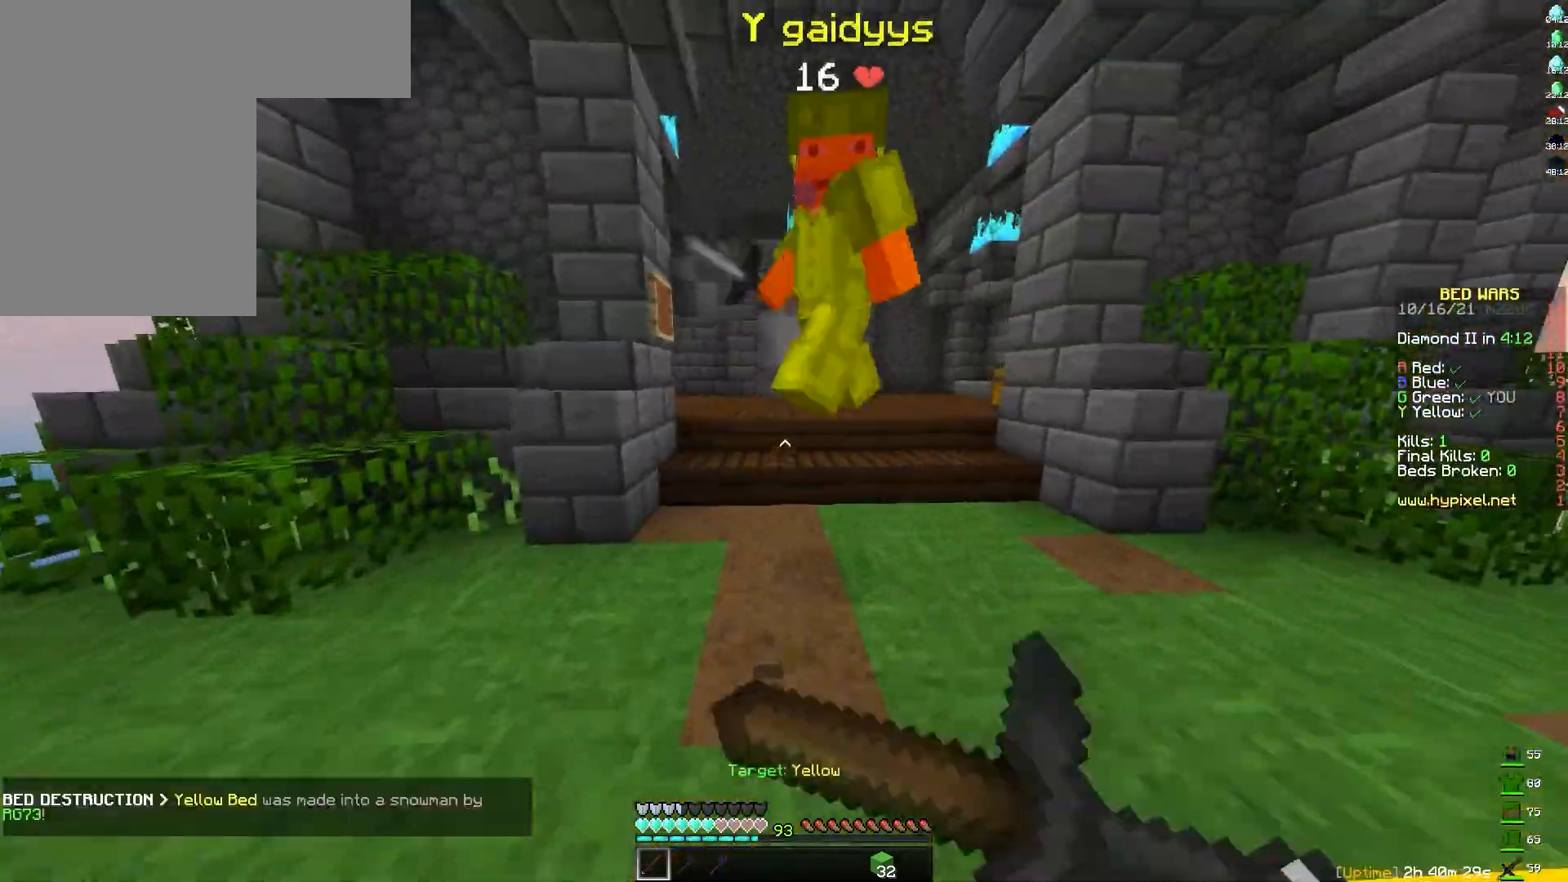
{"keys": ["w"], "mouse": [], "events": [[17, "mouse_right", "up"], [33, "mouse_left", "up"], [50, "mouse_left", "down"], [100, "mouse_left", "up"], [117, "mouse_left", "down"], [117, "mouse_right", "down"], [133, "mouse_right", "up"], [150, "mouse_left", "up"], [200, "mouse_left", "down"], [217, "mouse_left", "up"], [233, "mouse_left", "down"], [250, "mouse_right", "down"], [267, "mouse_right", "up"], [283, "mouse_left", "up"], [317, "mouse_left", "down"], [333, "mouse_left", "up"], [350, "mouse_left", "down"], [400, "mouse_left", "up"], [433, "mouse_left", "down"], [467, "mouse_left", "up"], [483, "mouse_left", "down"], [500, "mouse_left", "up"]]}
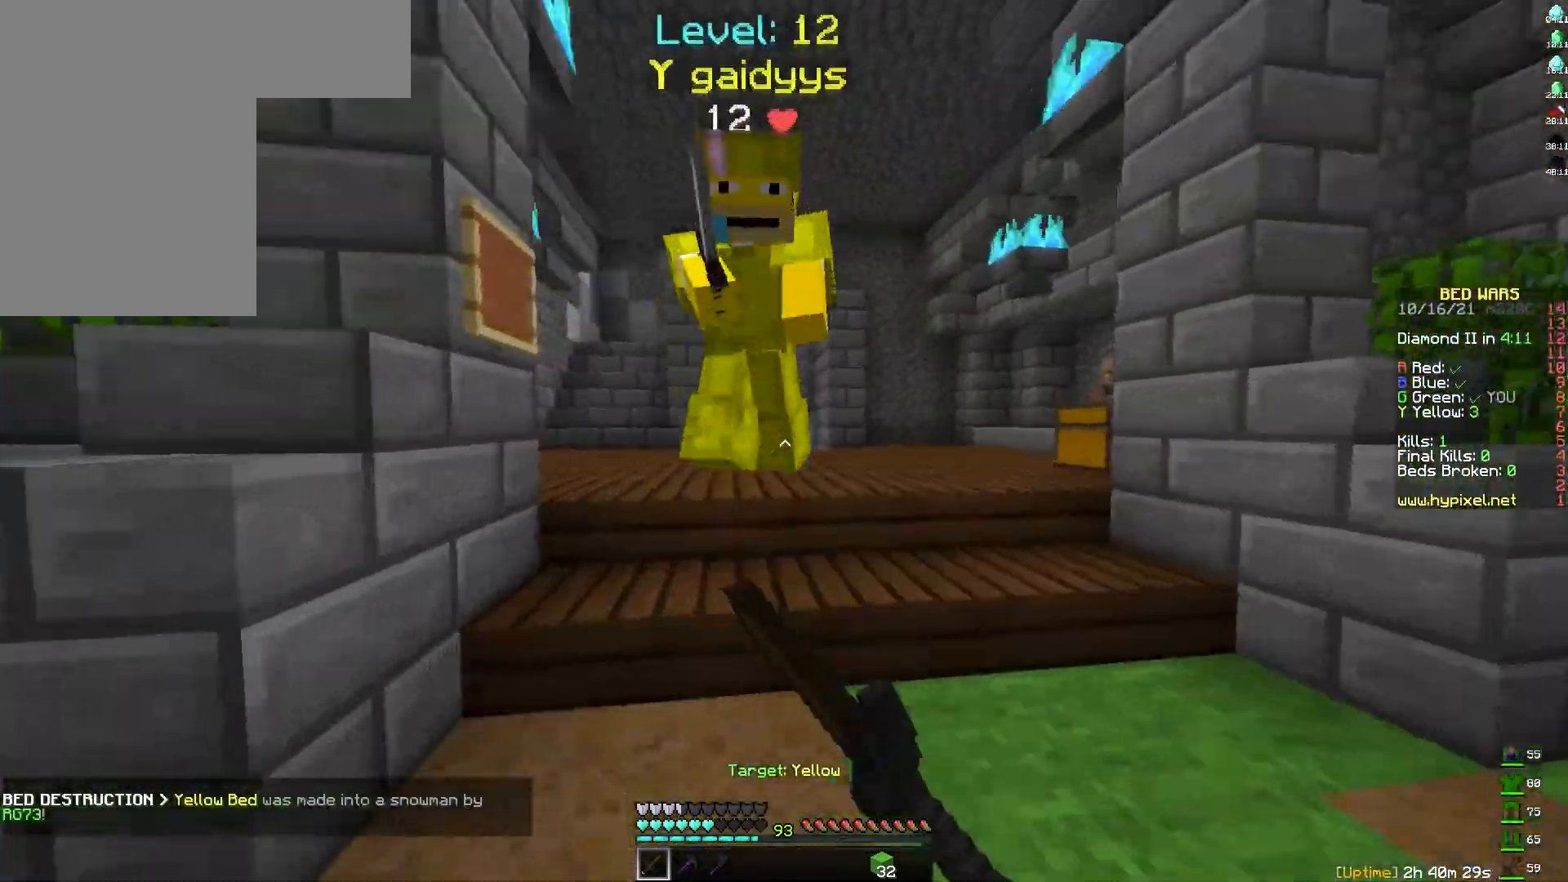
{"keys": ["d", "w"], "mouse": ["right"], "events": [[17, "space", "down"], [33, "space", "up"], [50, "mouse_left", "down"], [117, "mouse_left", "up"], [167, "d", "down"], [167, "mouse_left", "down"], [200, "mouse_right", "down"], [233, "mouse_left", "up"], [233, "mouse_right", "up"], [267, "d", "up"], [283, "mouse_left", "down"], [283, "mouse_right", "down"], [317, "mouse_left", "up"], [350, "mouse_right", "up"], [383, "mouse_left", "down"], [400, "mouse_right", "down"], [433, "mouse_left", "up"], [450, "d", "down"], [483, "mouse_right", "up"], [500, "mouse_right", "down"]]}
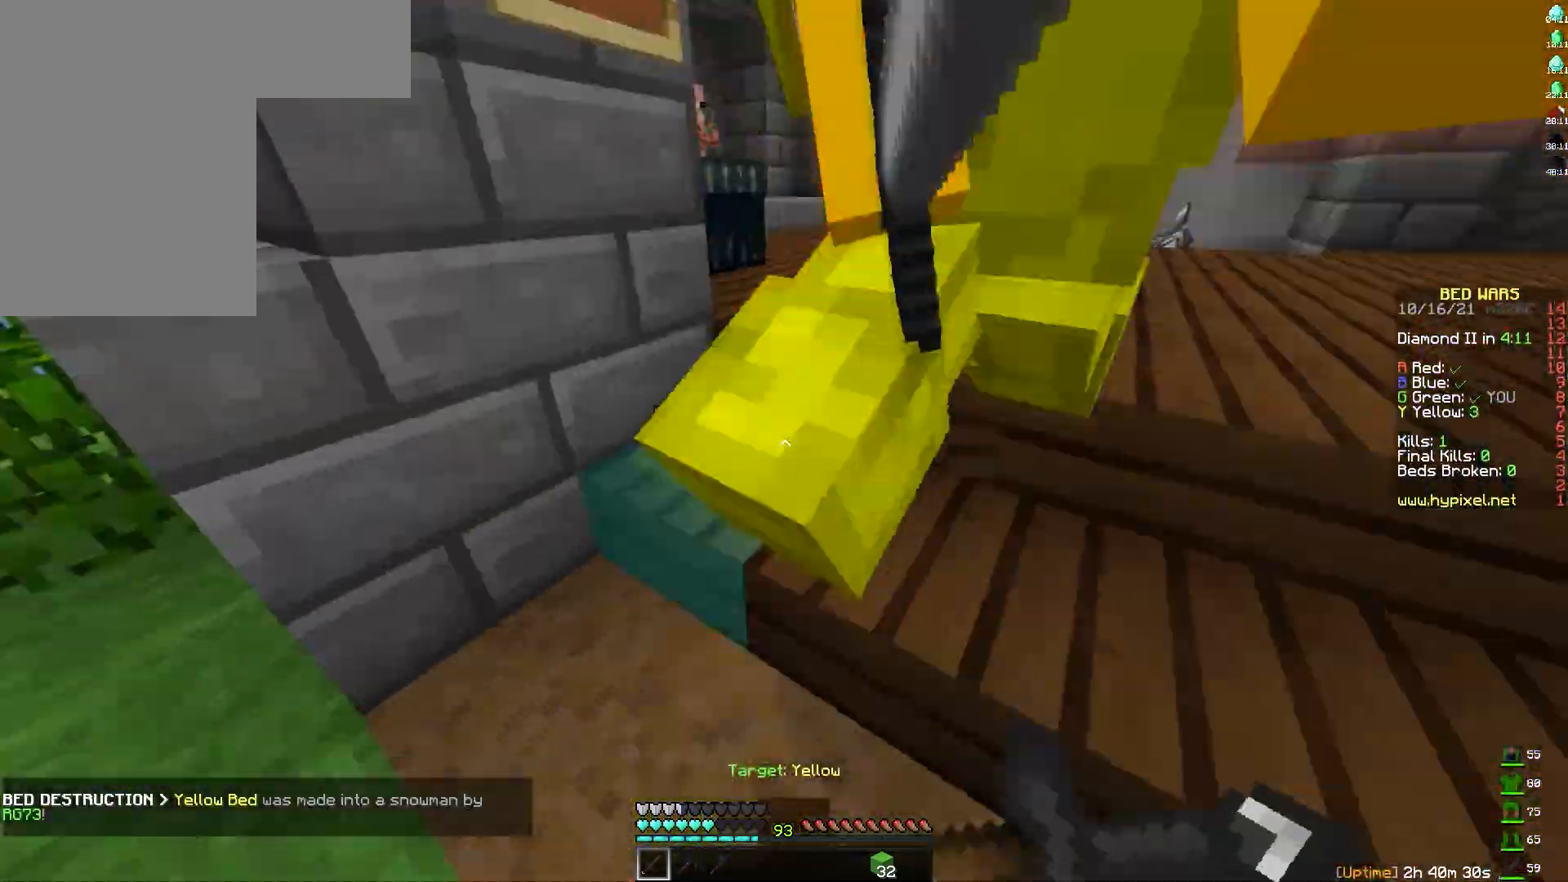
{"keys": ["w"], "mouse": ["left"], "events": [[17, "mouse_left", "down"], [83, "mouse_left", "up"], [83, "mouse_right", "up"], [117, "mouse_right", "down"], [133, "mouse_left", "down"], [167, "mouse_right", "up"], [200, "mouse_left", "up"], [233, "mouse_right", "down"], [250, "d", "up"], [250, "mouse_left", "down"], [300, "mouse_right", "up"], [317, "mouse_left", "up"], [367, "mouse_left", "down"], [367, "mouse_right", "down"], [400, "mouse_right", "up"], [433, "mouse_left", "up"], [500, "mouse_left", "down"]]}
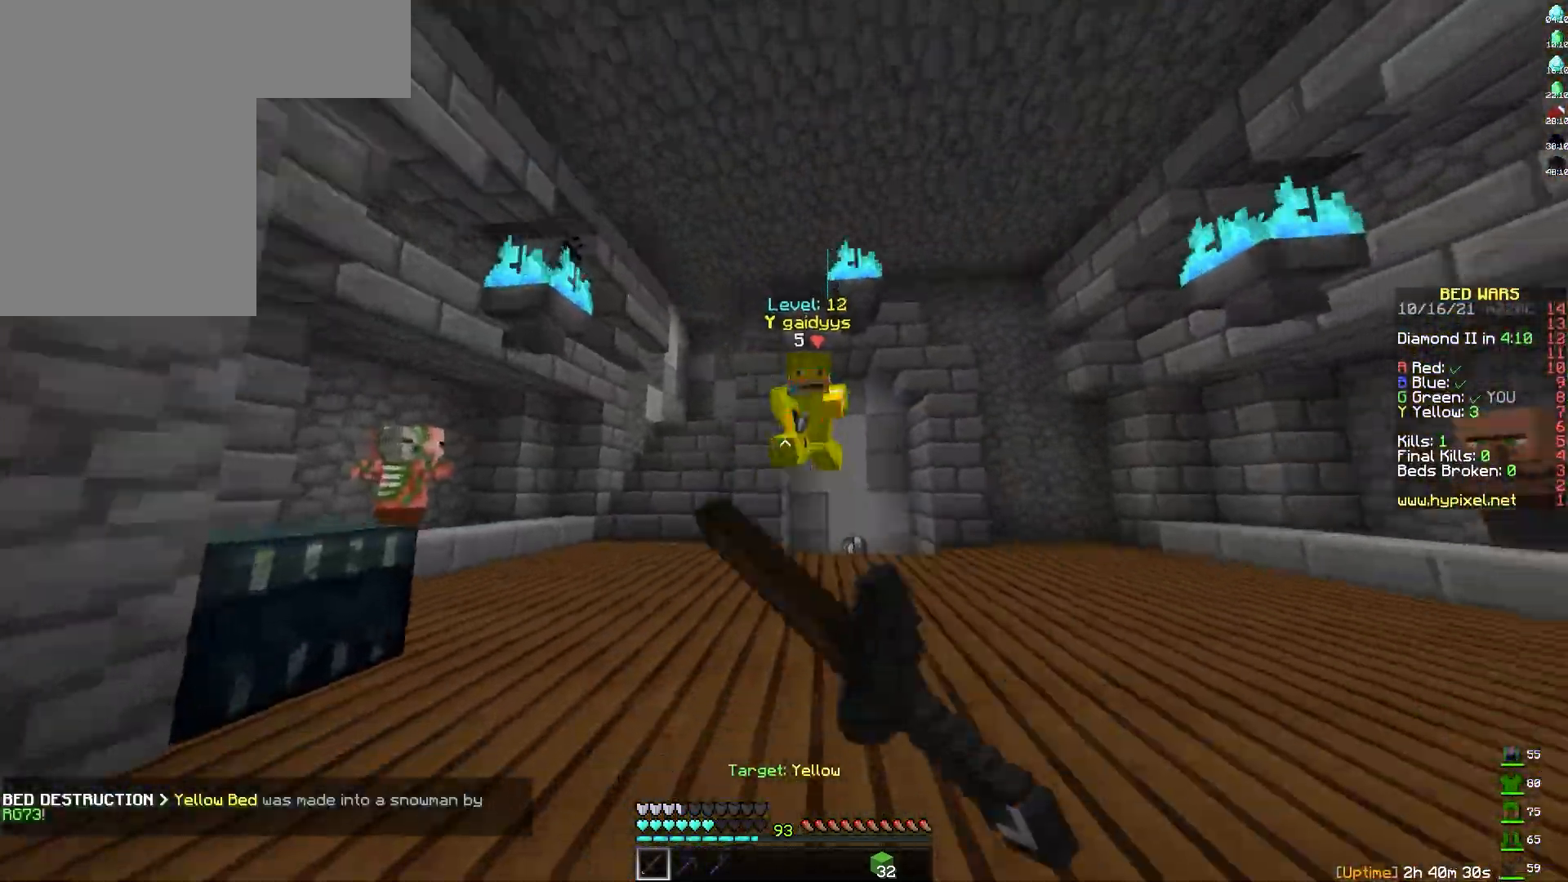
{"keys": ["w"], "mouse": [], "events": [[33, "mouse_left", "up"], [233, "space", "down"], [350, "d", "down"], [367, "space", "up"], [500, "d", "up"]]}
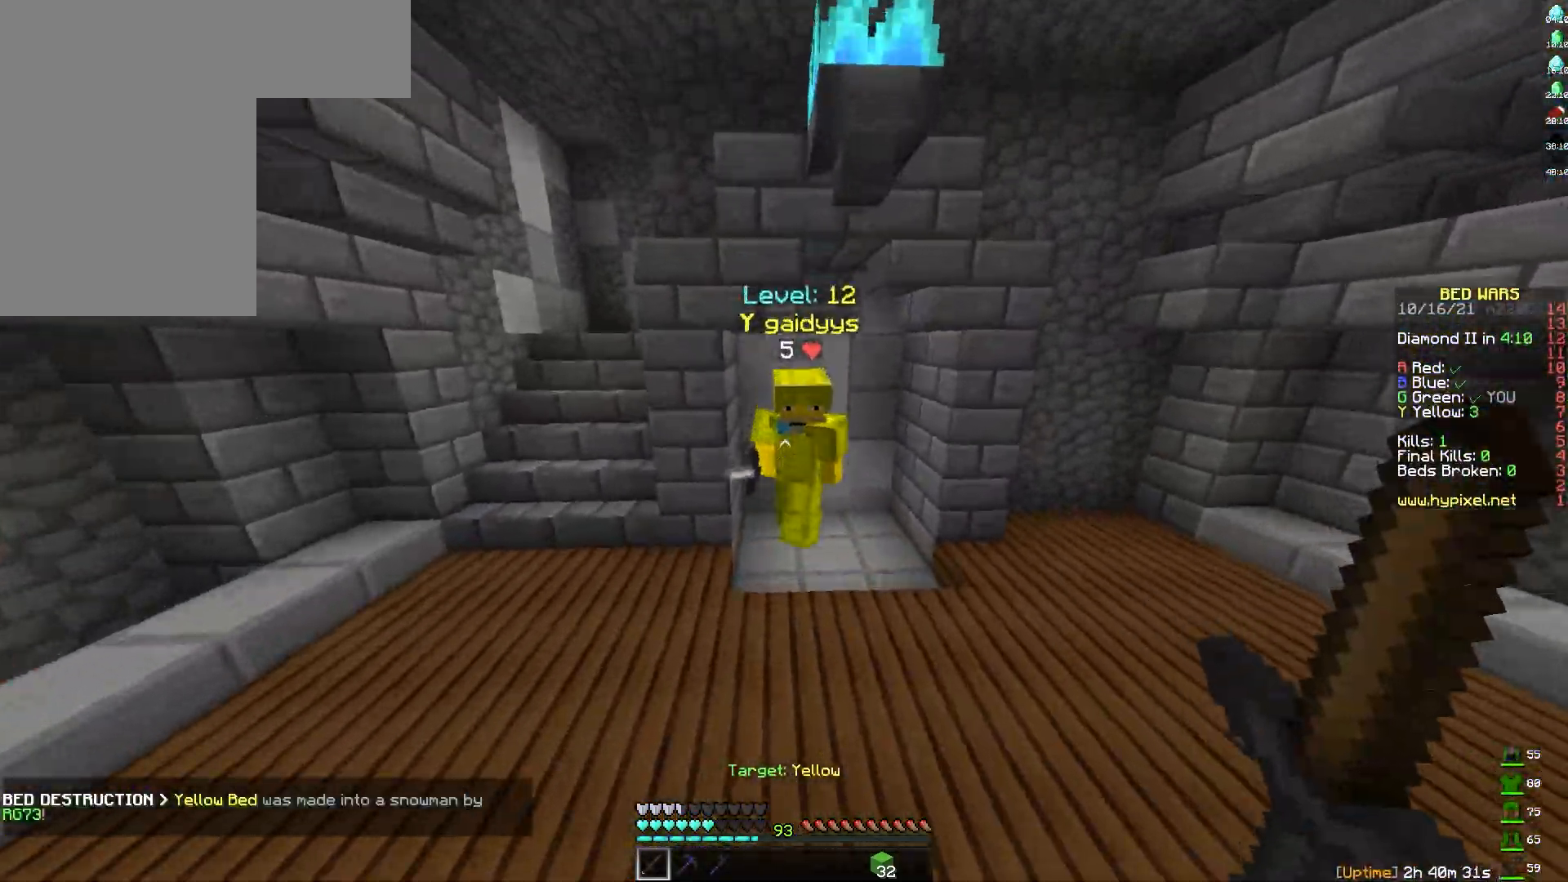
{"keys": ["d", "w"], "mouse": ["left", "right"], "events": [[117, "mouse_left", "down"], [183, "mouse_left", "up"], [217, "d", "down"], [233, "mouse_left", "down"], [233, "mouse_right", "down"], [283, "mouse_right", "up"], [300, "mouse_left", "up"], [333, "mouse_left", "down"], [333, "mouse_right", "down"], [417, "mouse_left", "up"], [417, "mouse_right", "up"], [467, "mouse_left", "down"], [467, "mouse_right", "down"]]}
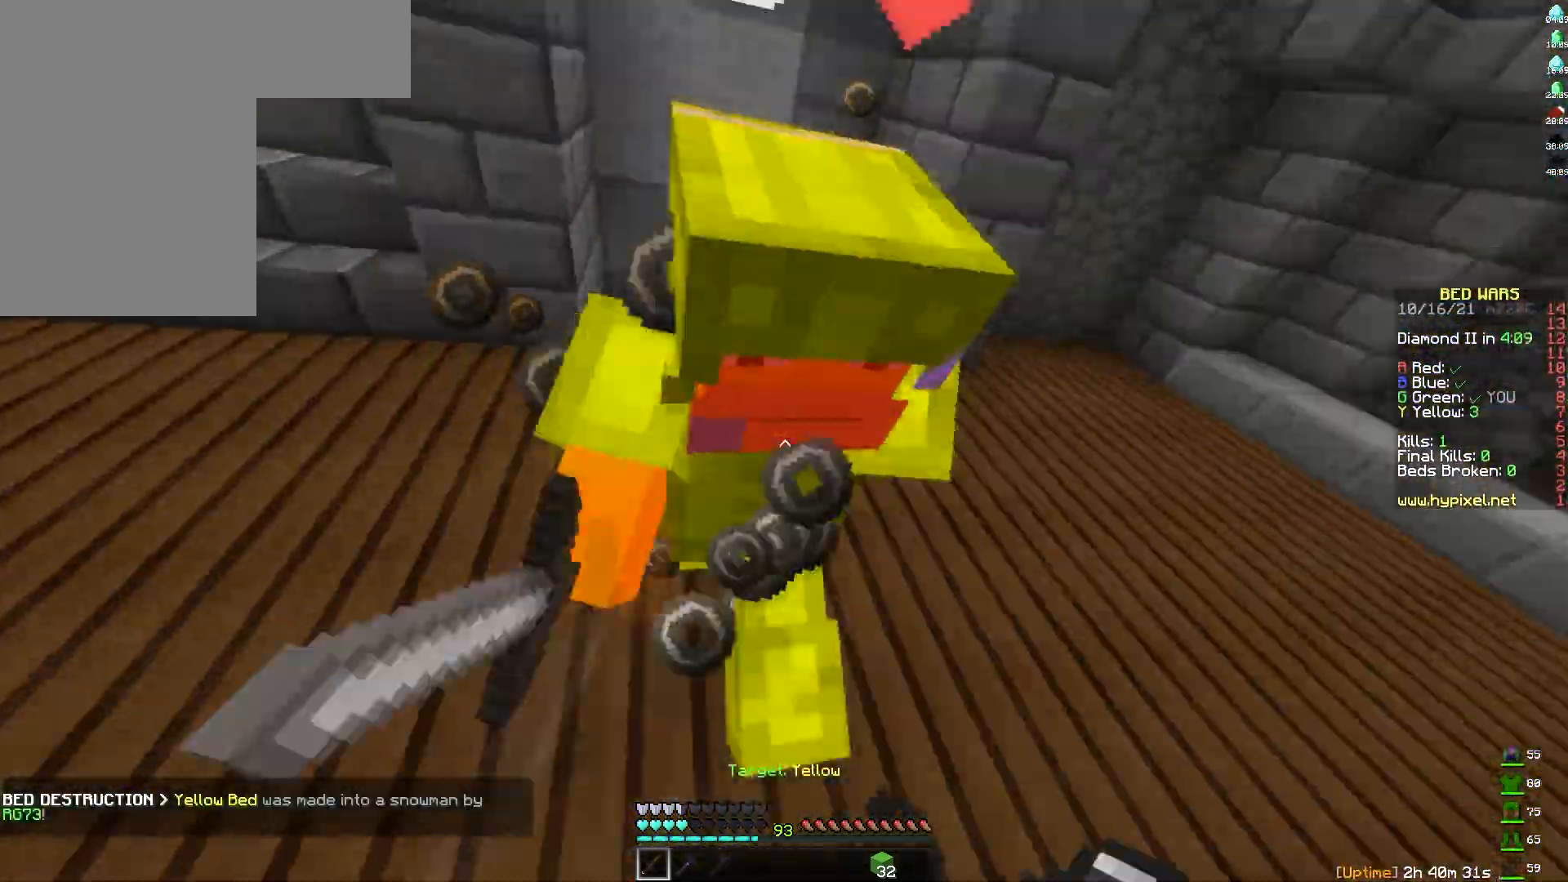
{"keys": ["w"], "mouse": ["left", "right"], "events": [[33, "mouse_right", "up"], [50, "mouse_left", "up"], [100, "mouse_left", "down"], [100, "mouse_right", "down"], [183, "mouse_left", "up"], [183, "mouse_right", "up"], [200, "d", "up"], [233, "mouse_left", "down"], [233, "mouse_right", "down"], [300, "mouse_left", "up"], [300, "mouse_right", "up"], [350, "mouse_left", "down"], [367, "mouse_right", "down"], [433, "mouse_left", "up"], [433, "mouse_right", "up"], [483, "mouse_left", "down"], [483, "mouse_right", "down"]]}
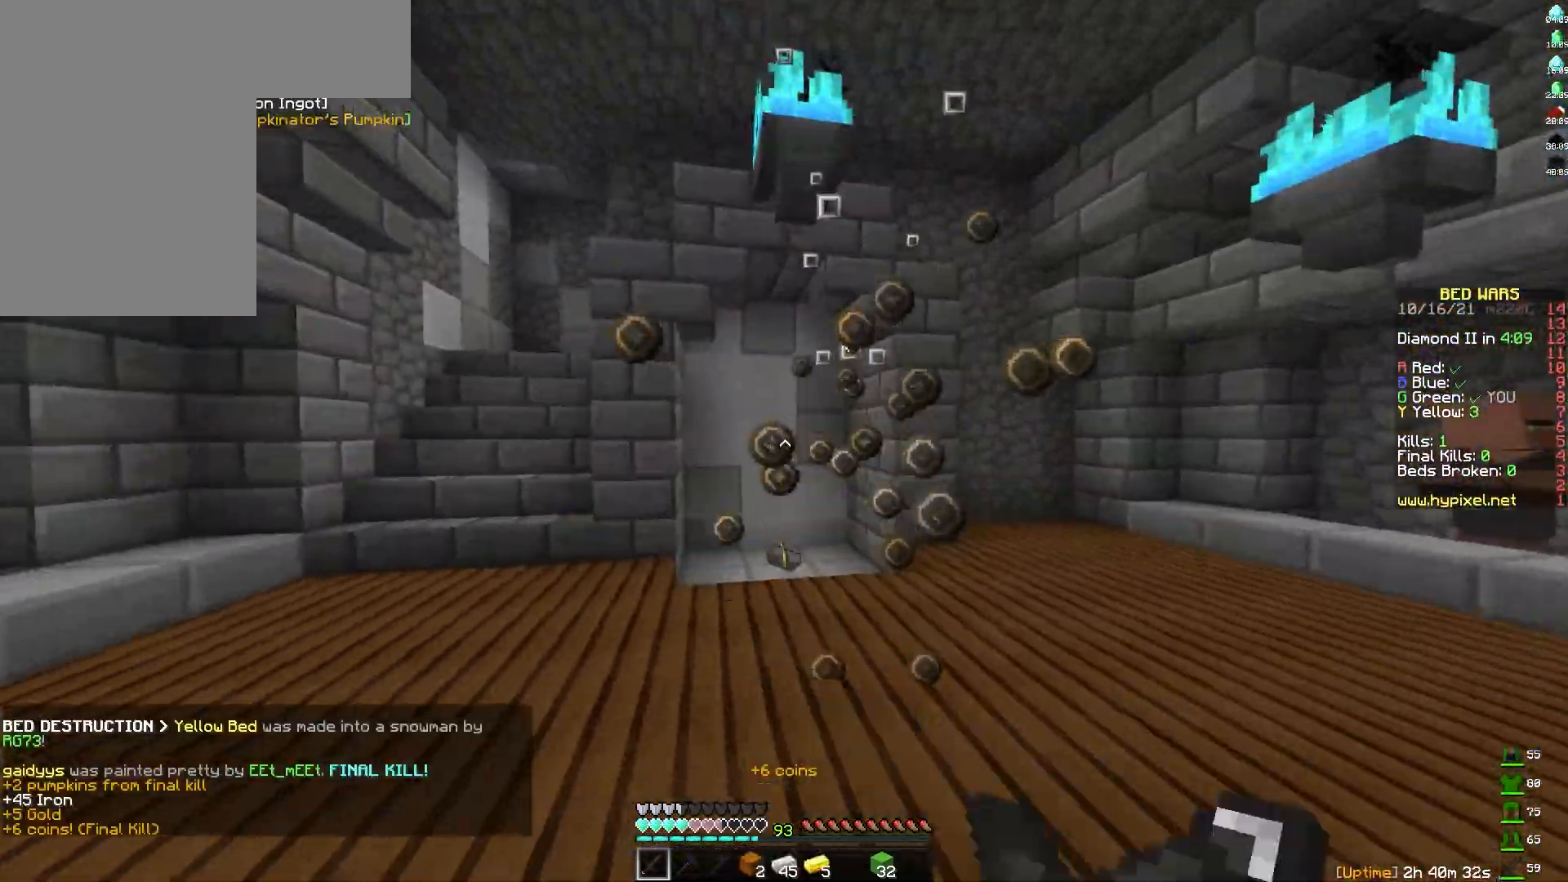
{"keys": ["space", "w"], "mouse": [], "events": [[50, "mouse_left", "up"], [50, "mouse_right", "up"], [117, "mouse_left", "down"], [117, "mouse_right", "down"], [167, "mouse_right", "up"], [183, "mouse_left", "up"], [417, "space", "down"]]}
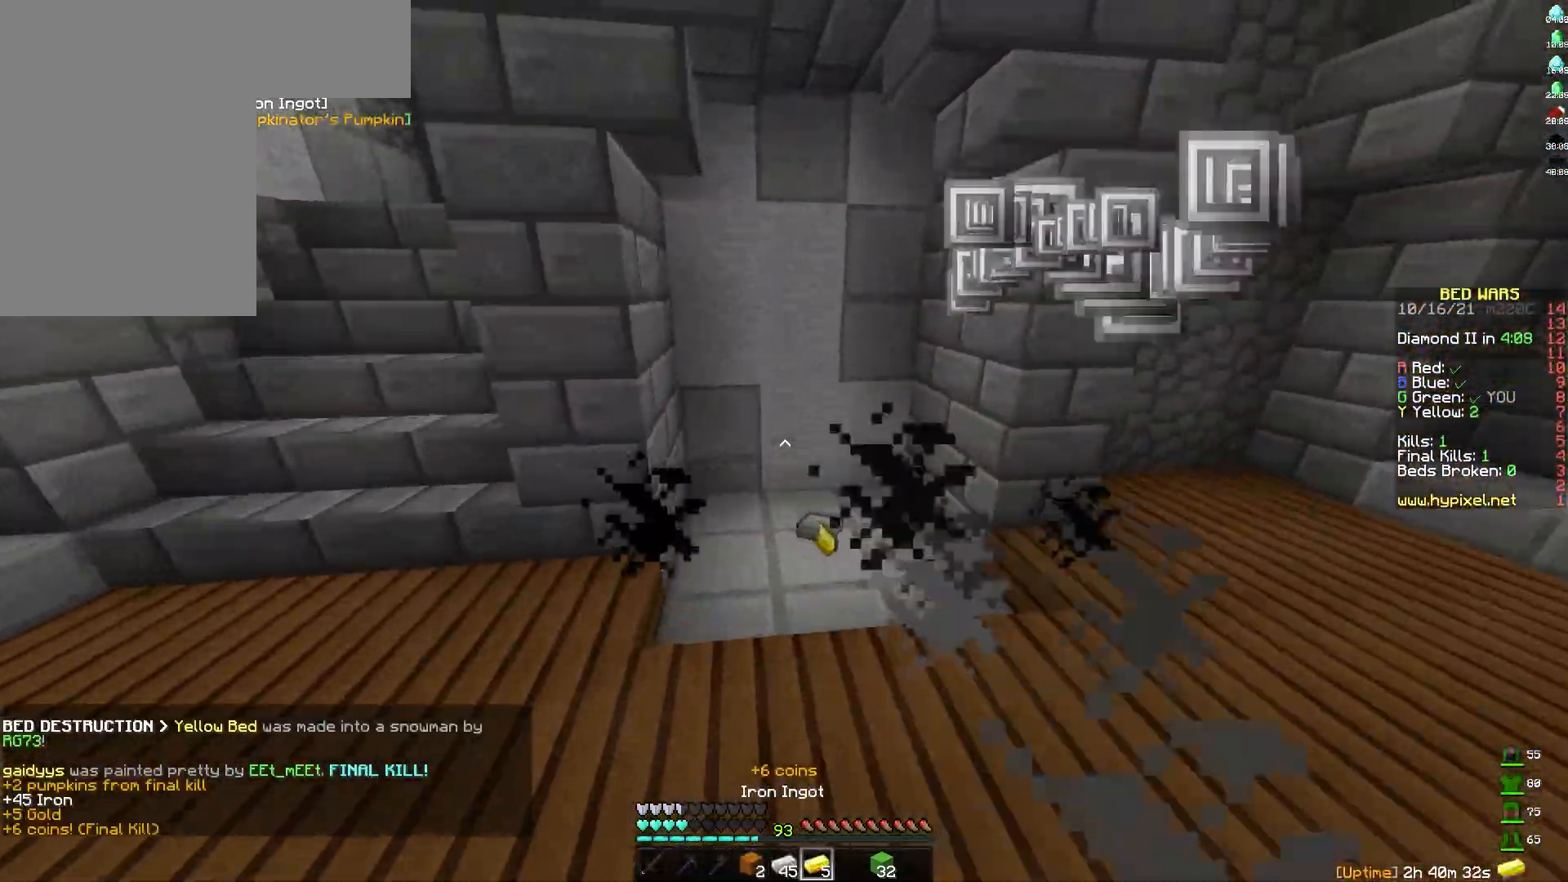
{"keys": ["w"], "mouse": [], "events": [[33, "space", "up"], [267, "a", "down"], [467, "a", "up"]]}
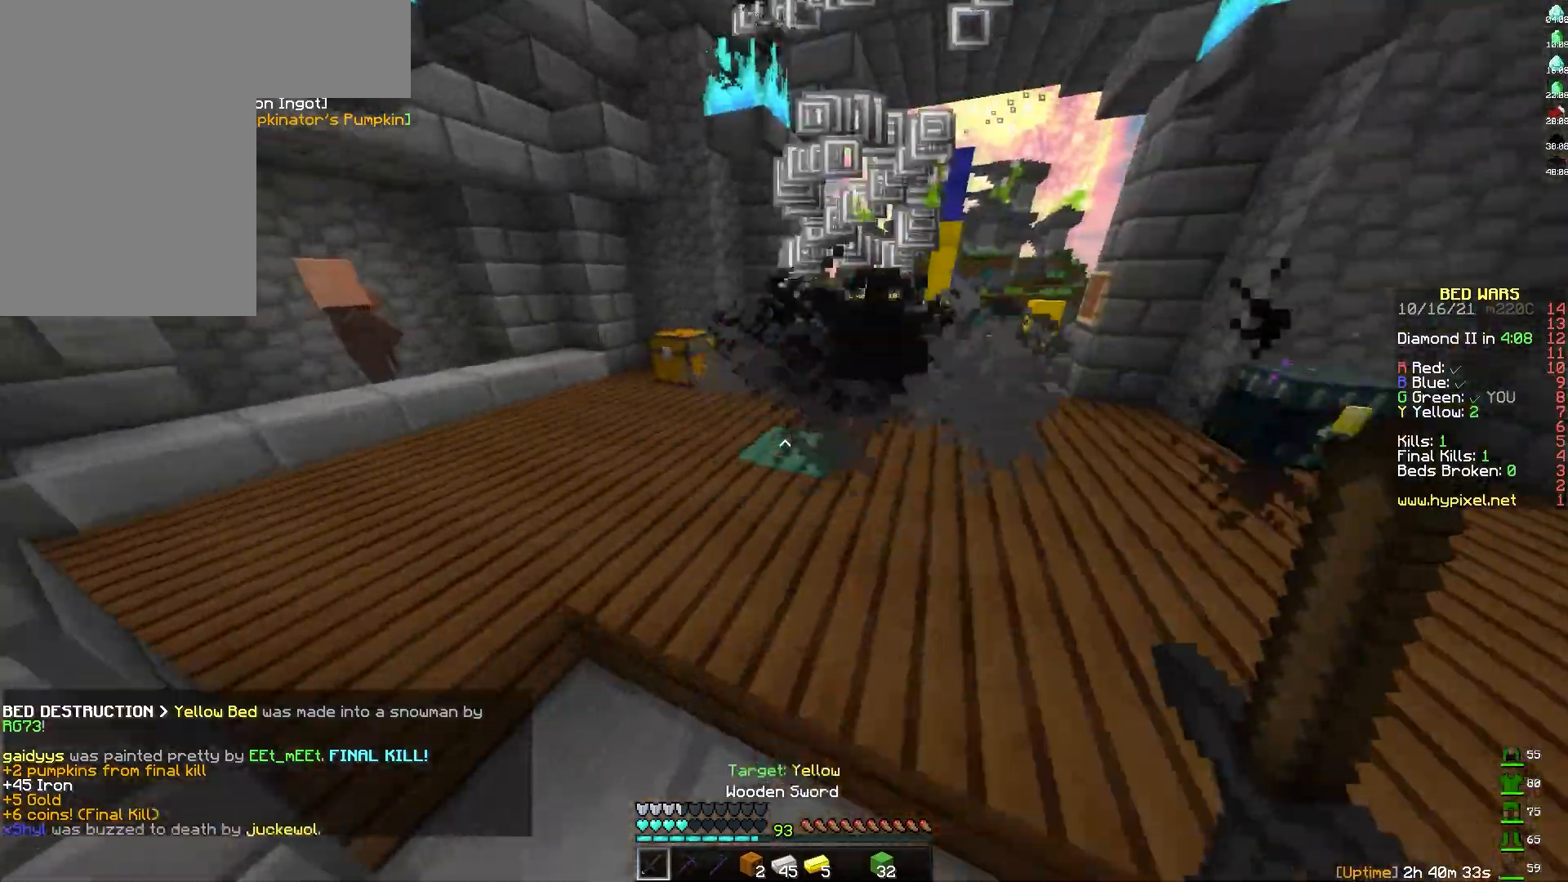
{"keys": ["d", "w"], "mouse": [], "events": [[267, "d", "down"]]}
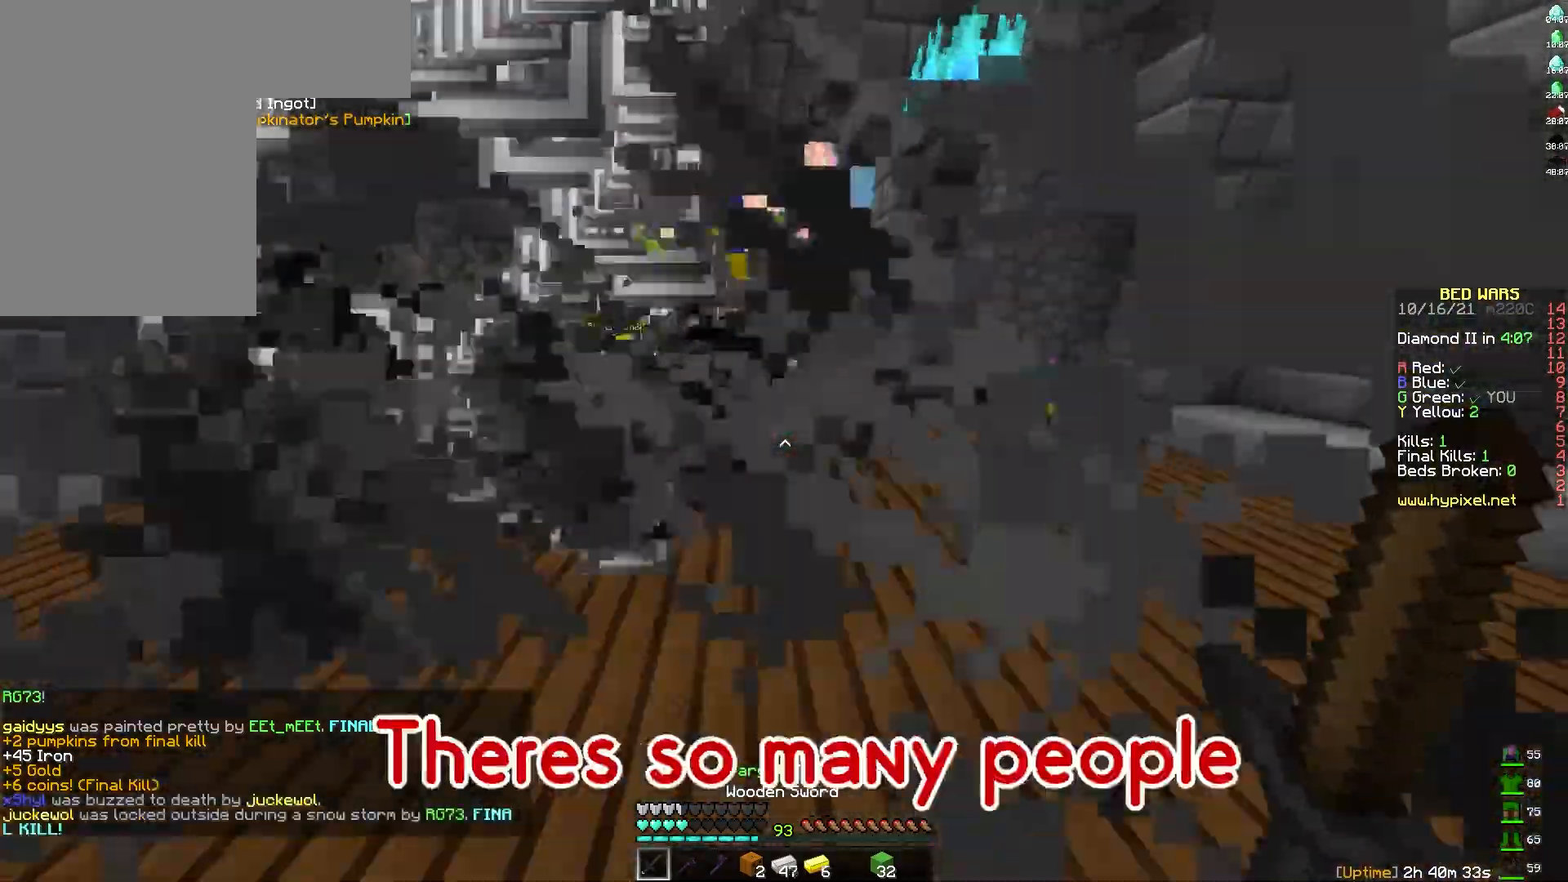
{"keys": ["a", "w"], "mouse": [], "events": [[150, "mouse_left", "down"], [233, "mouse_left", "up"], [317, "d", "up"], [400, "mouse_right", "down"], [450, "a", "down"], [467, "mouse_right", "up"]]}
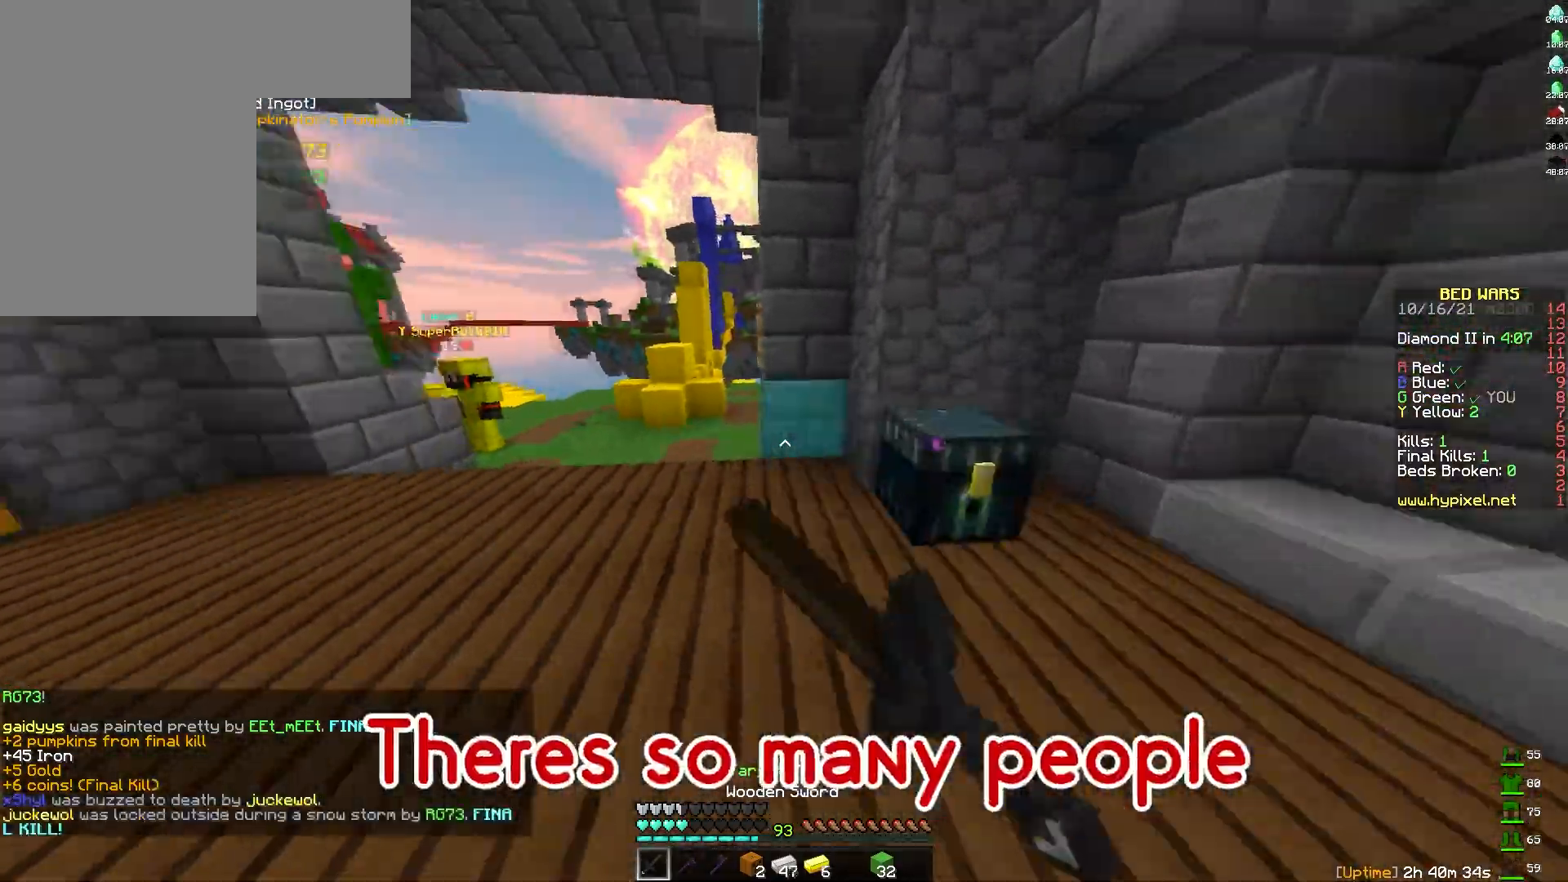
{"keys": [], "mouse": [], "events": [[17, "space", "down"], [117, "w", "up"], [133, "space", "up"], [200, "a", "up"]]}
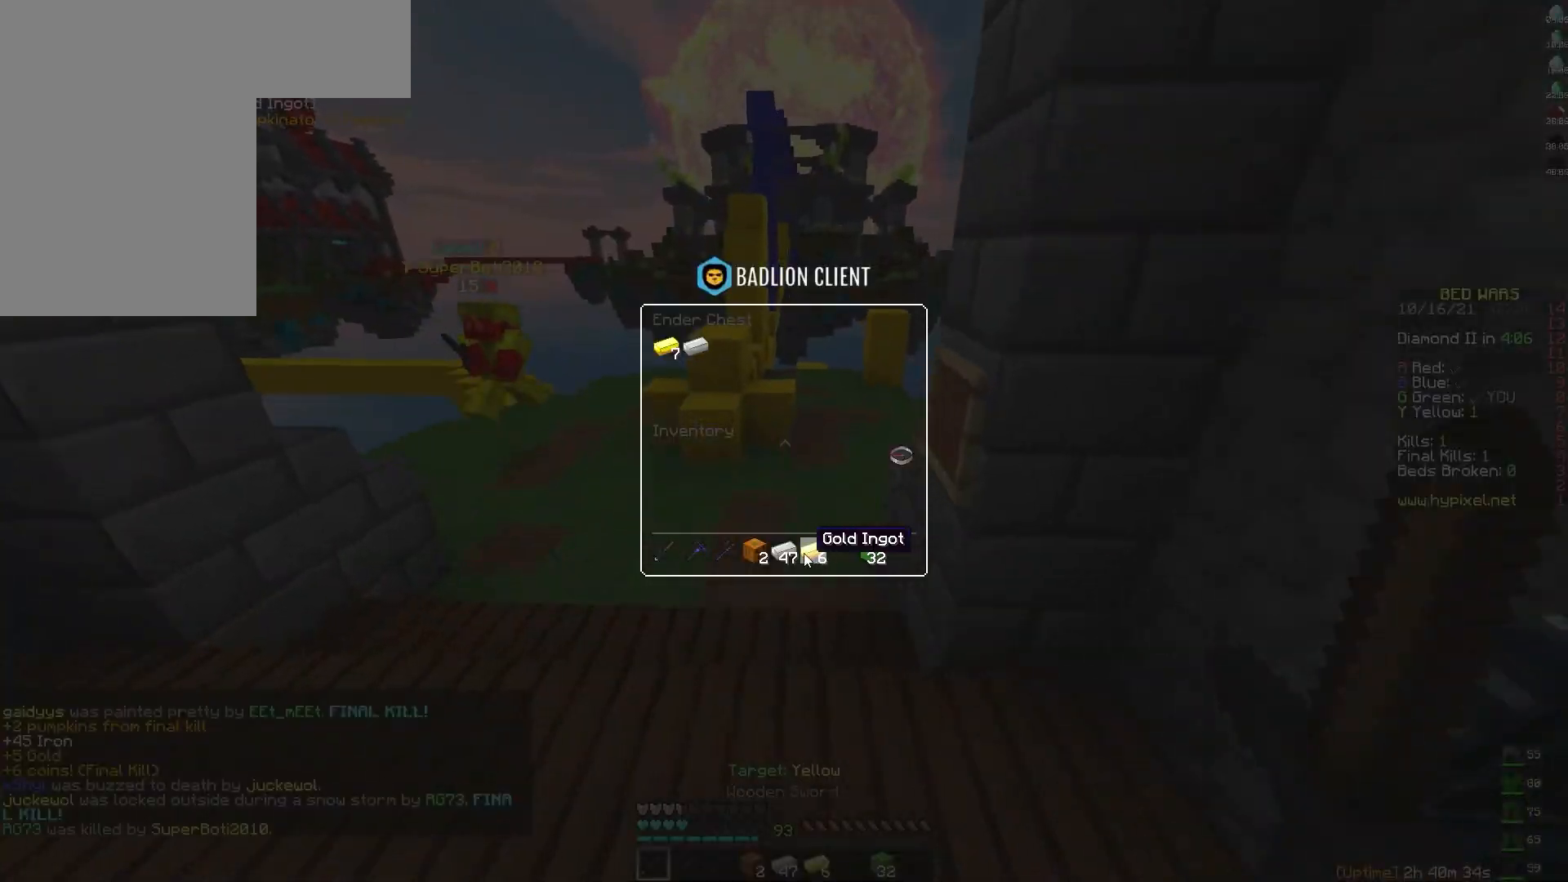
{"keys": ["w"], "mouse": [], "events": [[417, "w", "down"]]}
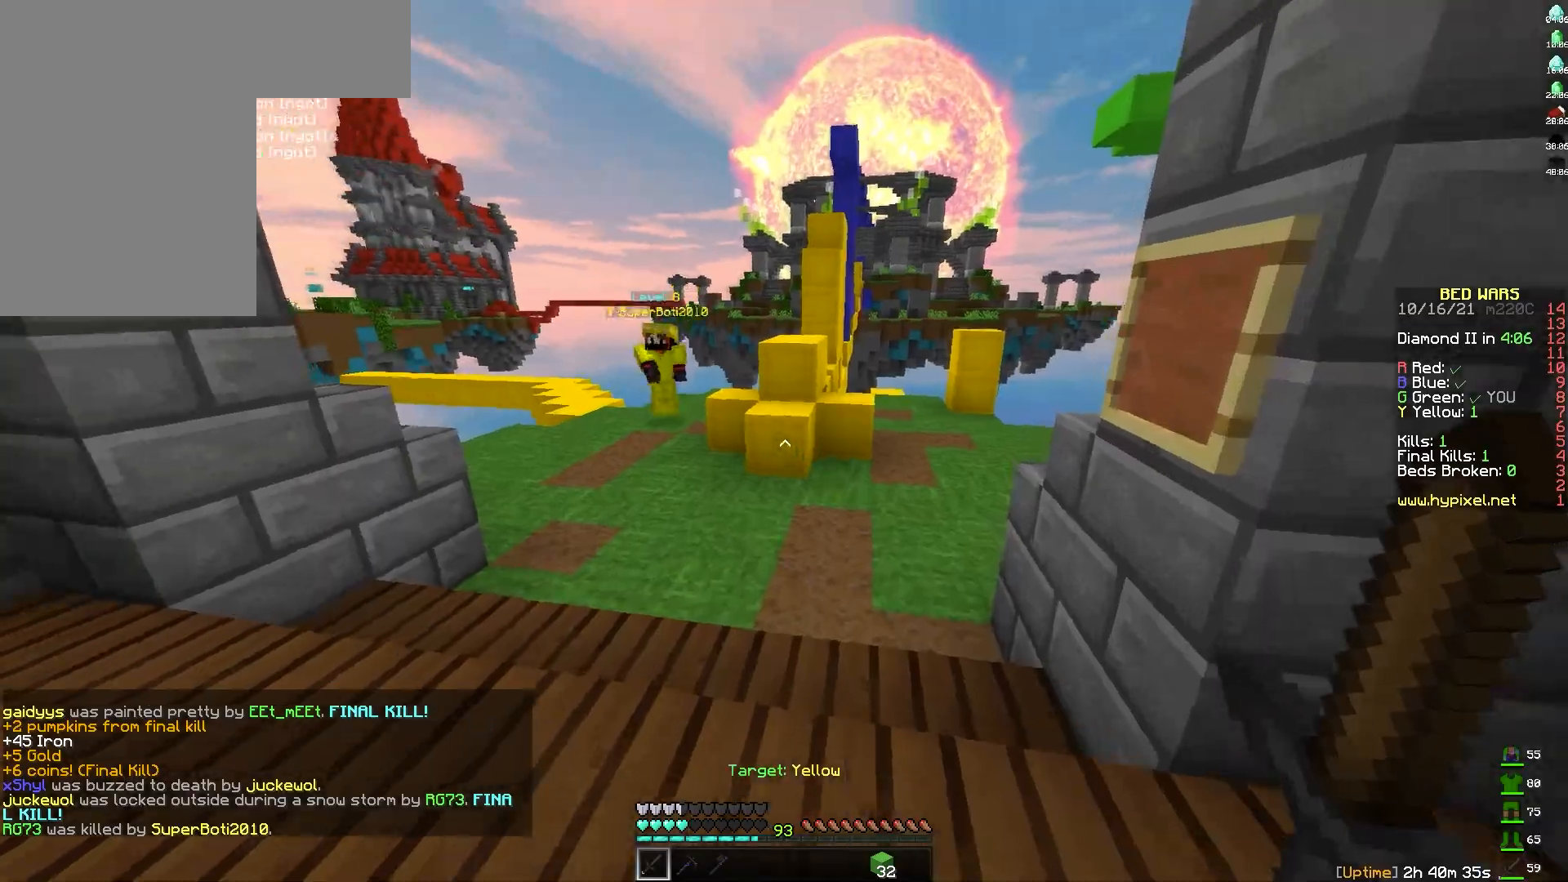
{"keys": ["d", "w"], "mouse": [], "events": [[183, "d", "down"]]}
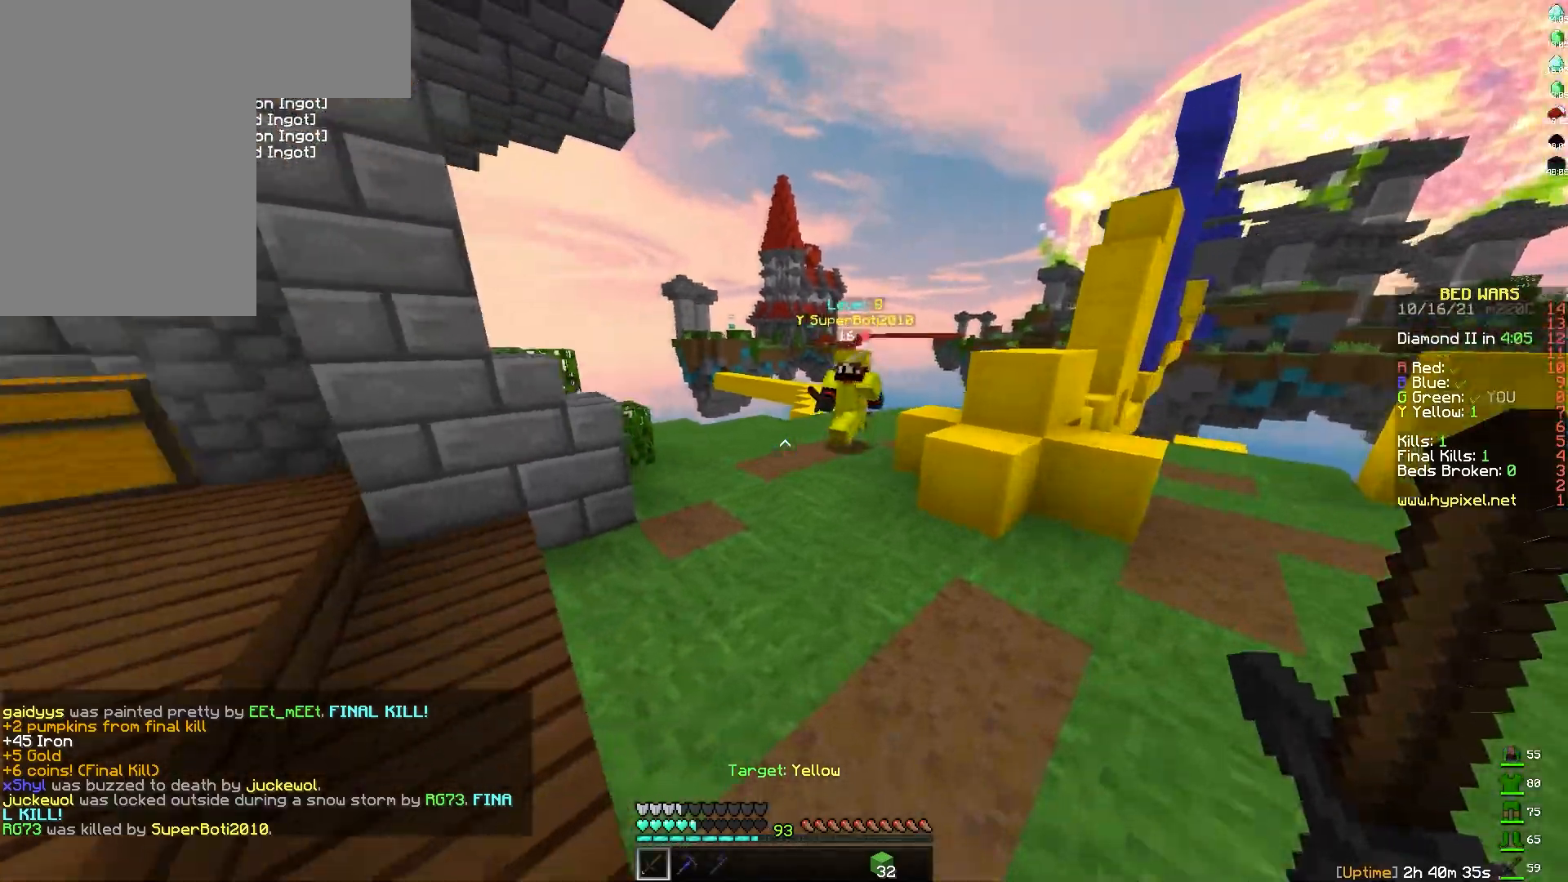
{"keys": ["d", "w"], "mouse": ["left"], "events": [[400, "mouse_left", "down"], [467, "mouse_left", "up"], [500, "mouse_left", "down"]]}
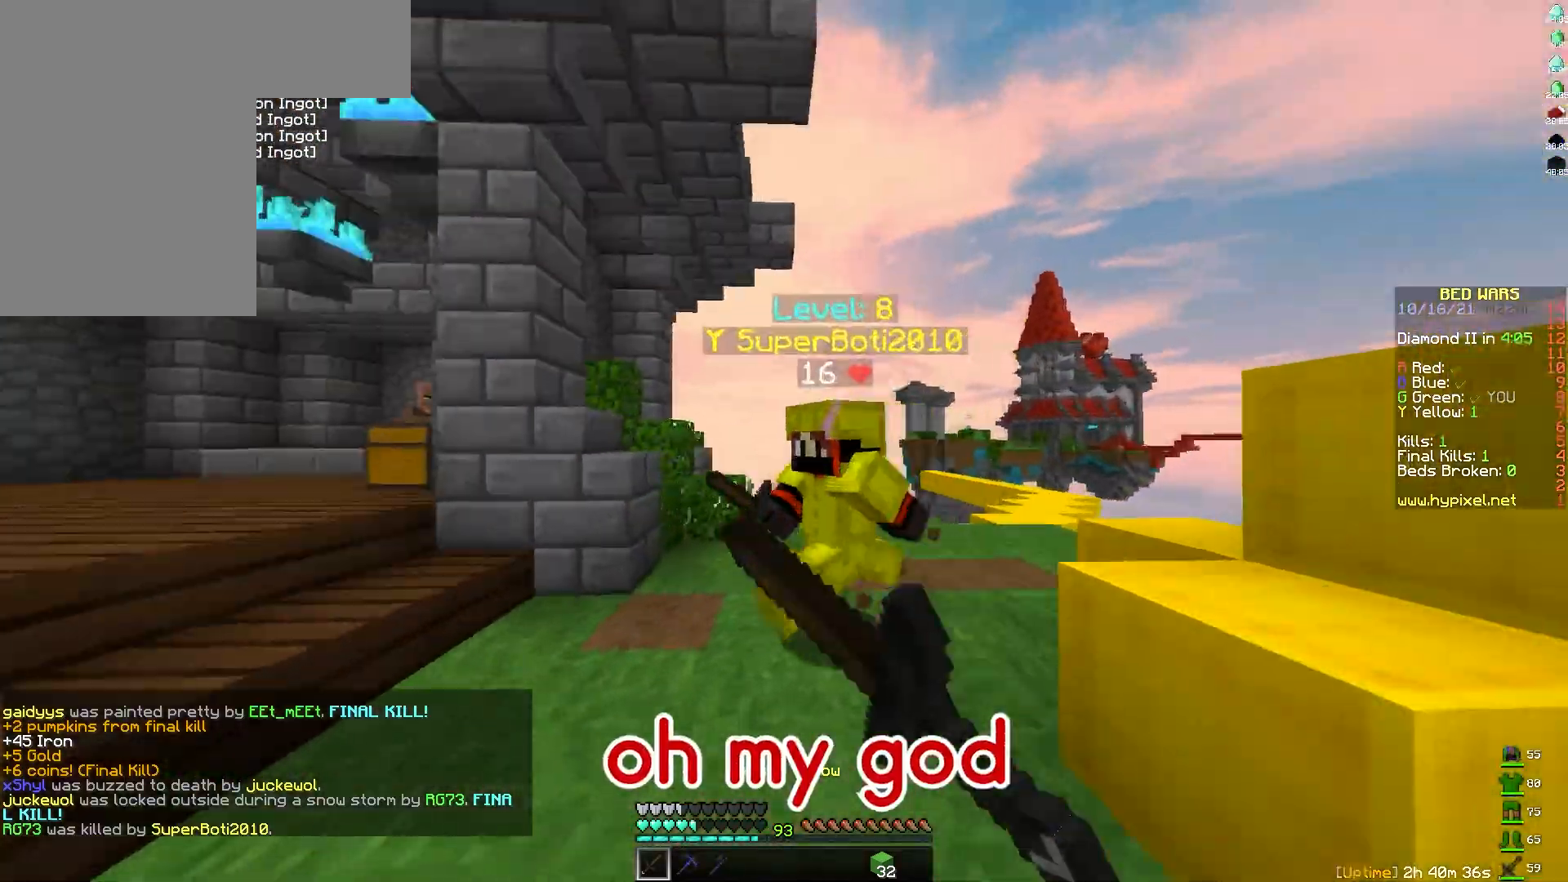
{"keys": ["w"], "mouse": ["left", "right"], "events": [[17, "mouse_right", "down"], [67, "mouse_left", "up"], [67, "mouse_right", "up"], [117, "mouse_left", "down"], [117, "mouse_right", "down"], [183, "mouse_left", "up"], [183, "mouse_right", "up"], [233, "mouse_left", "down"], [250, "d", "up"], [250, "mouse_right", "down"], [317, "mouse_left", "up"], [317, "mouse_right", "up"], [367, "mouse_left", "down"], [367, "mouse_right", "down"], [433, "mouse_left", "up"], [433, "mouse_right", "up"], [500, "mouse_left", "down"], [500, "mouse_right", "down"]]}
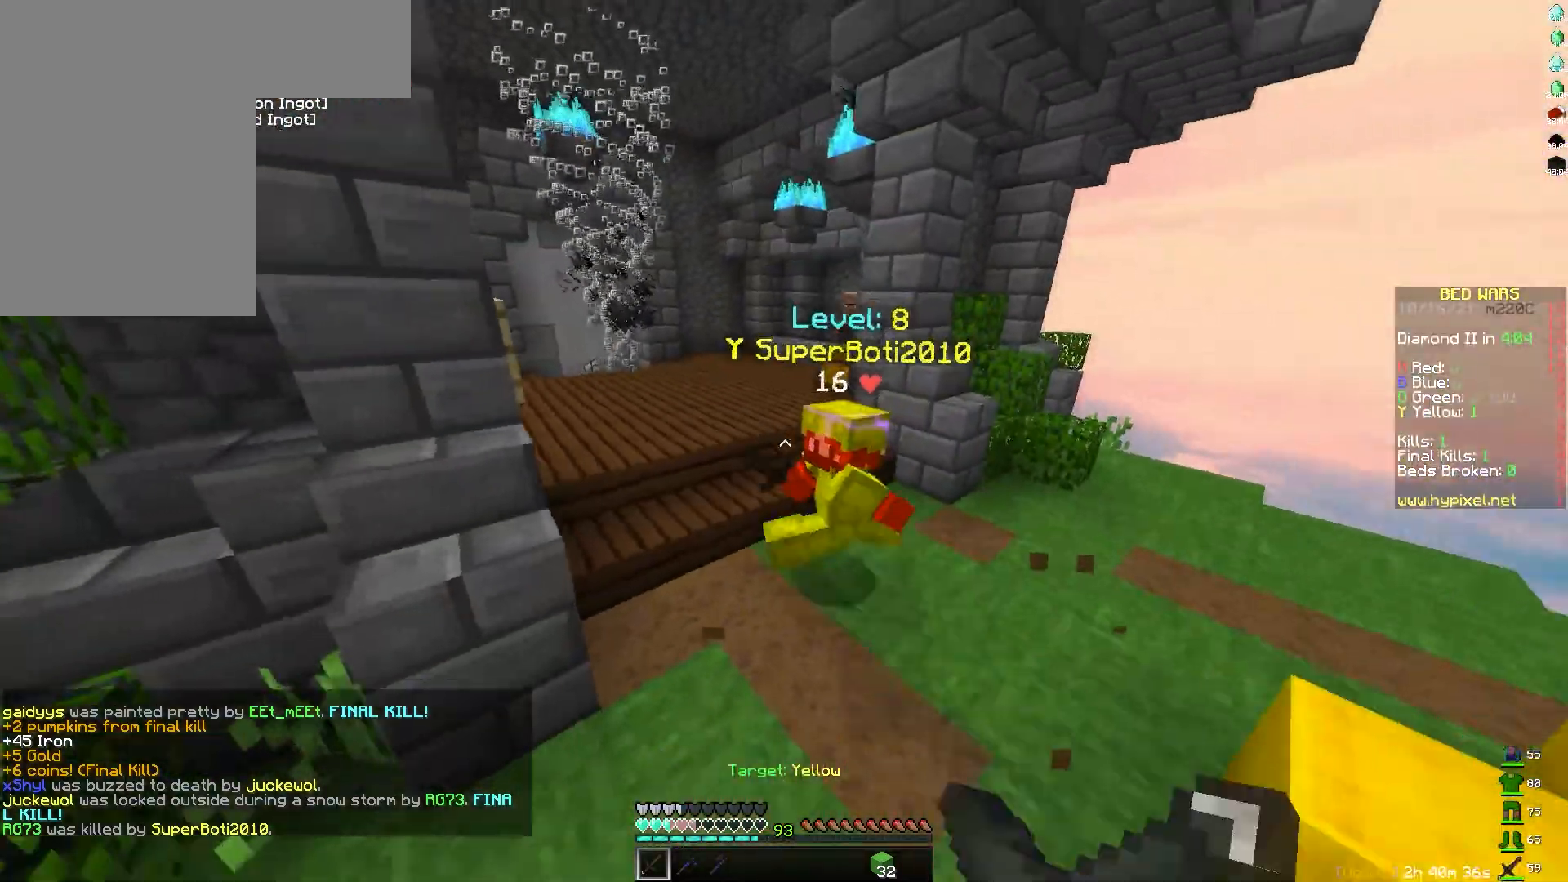
{"keys": ["w"], "mouse": ["left"], "events": [[67, "mouse_left", "up"], [67, "mouse_right", "up"], [117, "mouse_left", "down"], [117, "mouse_right", "down"], [167, "mouse_right", "up"], [183, "mouse_left", "up"], [250, "mouse_left", "down"], [317, "mouse_left", "up"], [367, "mouse_left", "down"], [450, "mouse_left", "up"], [500, "mouse_left", "down"]]}
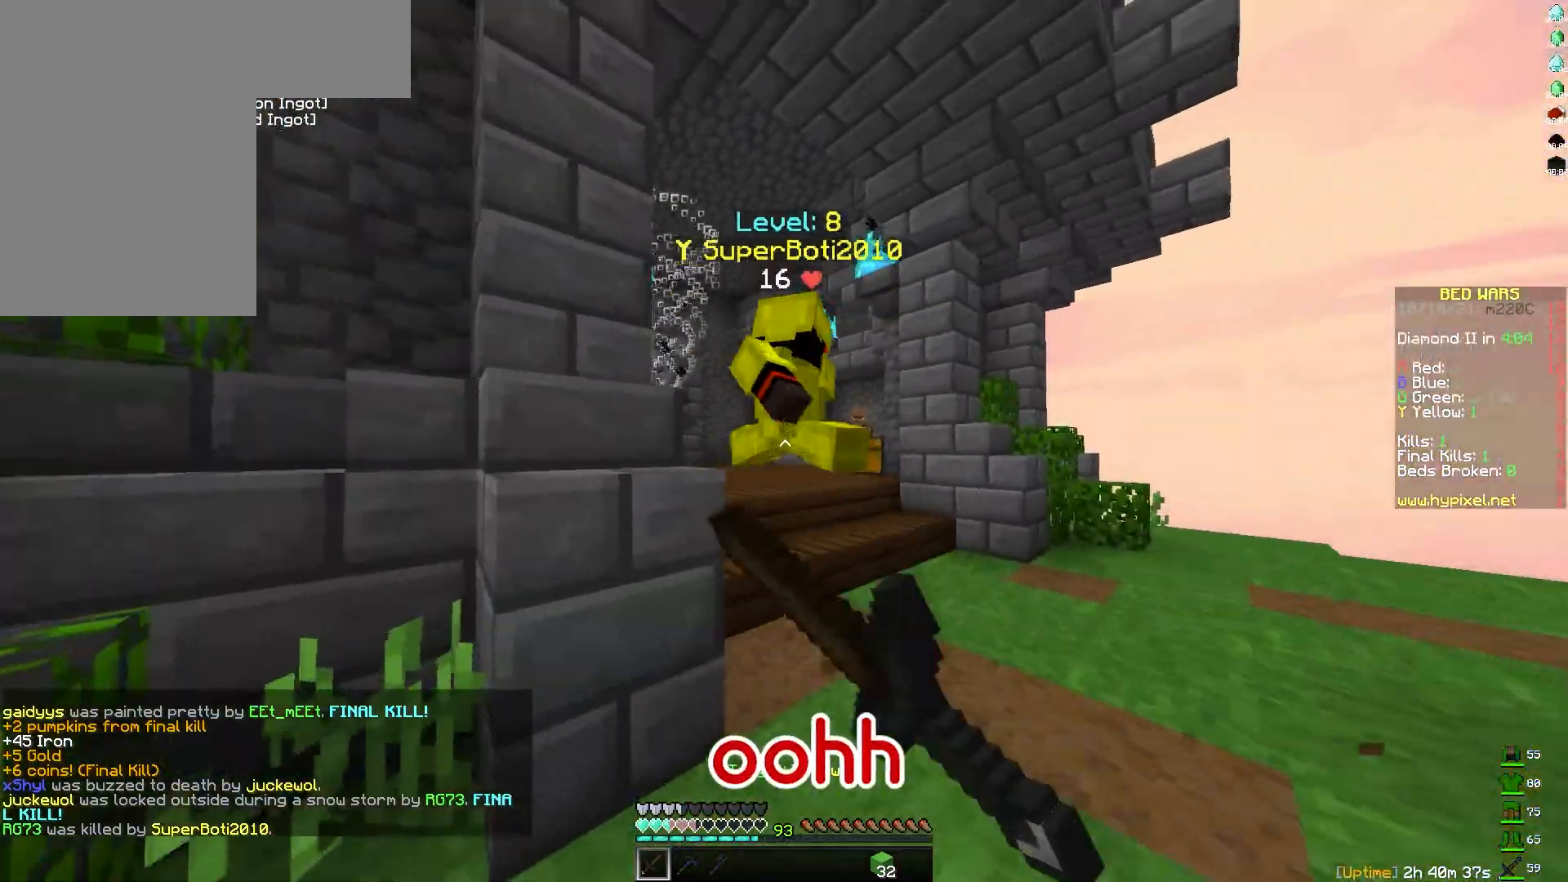
{"keys": ["d", "w"], "mouse": [], "events": [[67, "d", "down"], [83, "mouse_left", "up"], [117, "mouse_left", "down"], [200, "mouse_left", "up"], [217, "d", "up"], [250, "mouse_left", "down"], [333, "d", "down"], [333, "mouse_left", "up"], [383, "mouse_left", "down"], [467, "mouse_left", "up"]]}
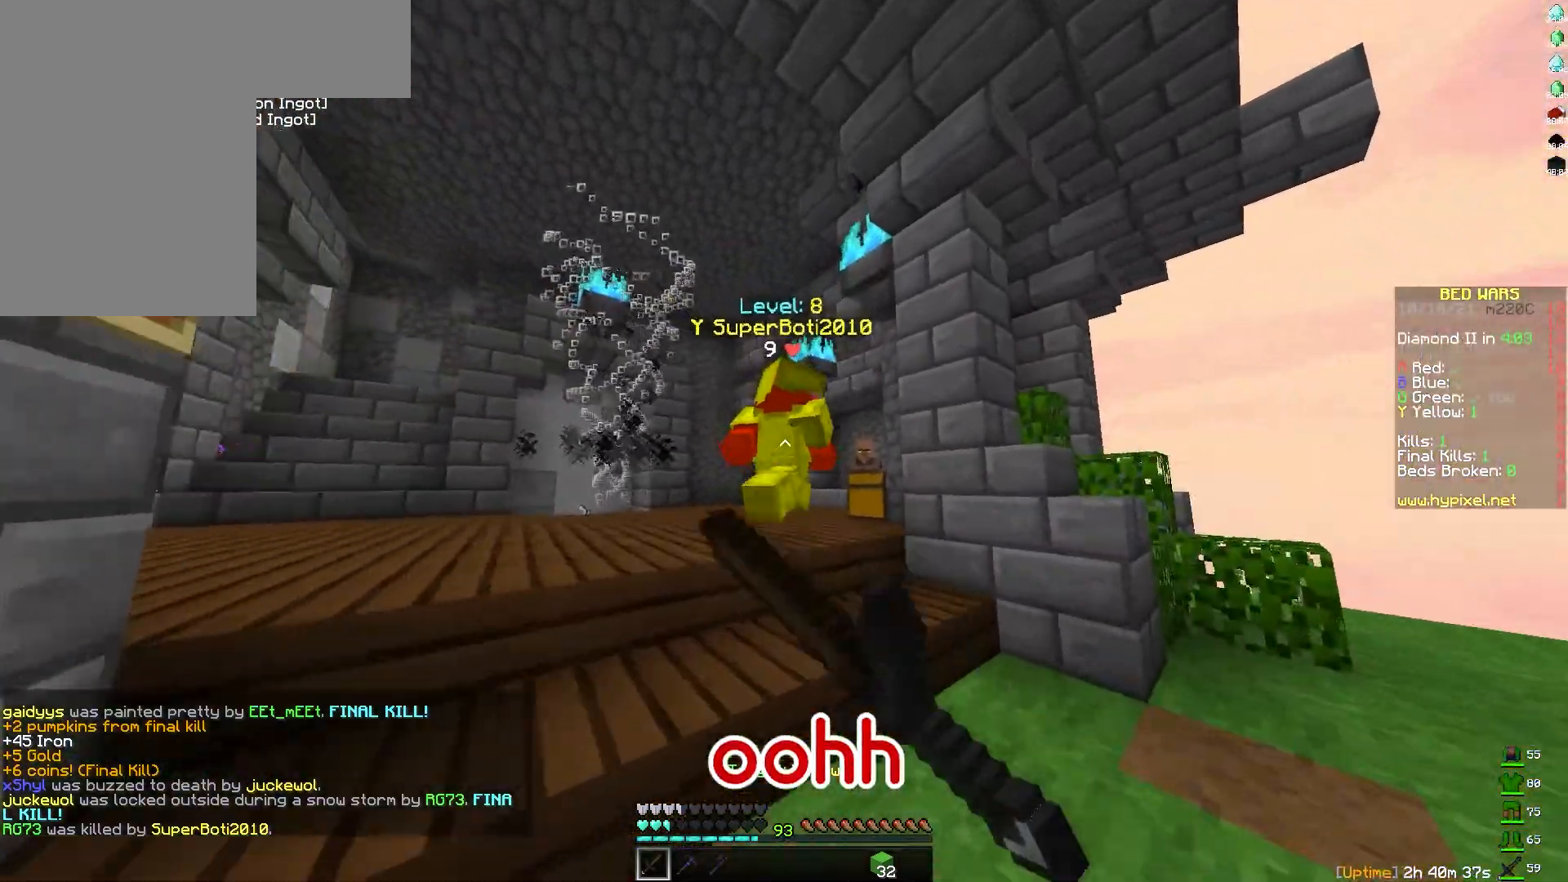
{"keys": ["w"], "mouse": [], "events": [[17, "mouse_left", "down"], [67, "d", "up"], [67, "mouse_left", "up"]]}
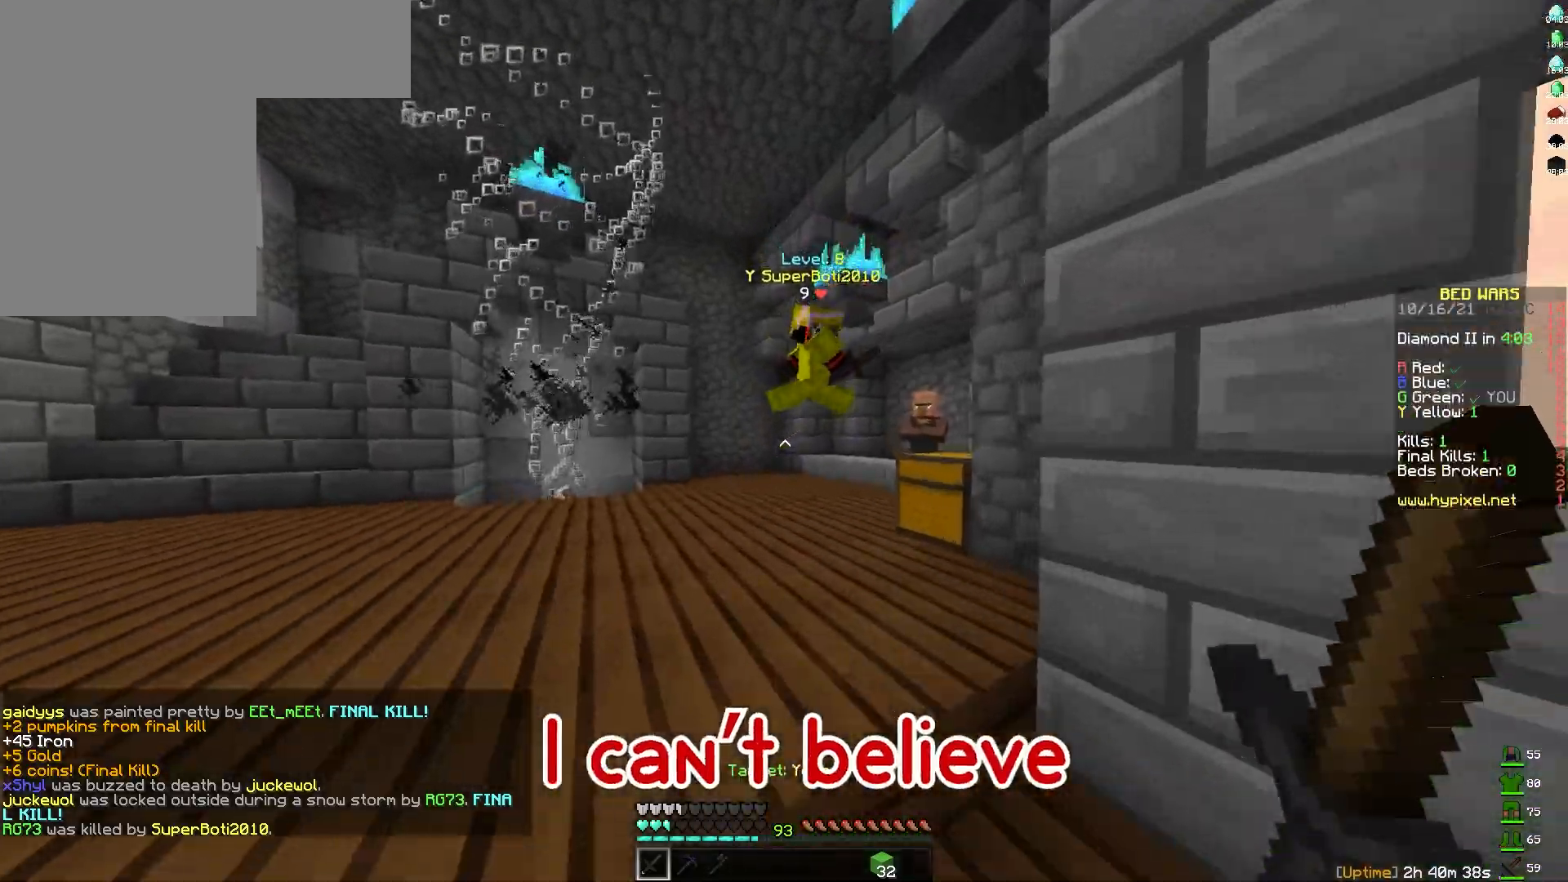
{"keys": ["a", "w"], "mouse": [], "events": [[100, "a", "down"], [183, "space", "down"], [317, "space", "up"]]}
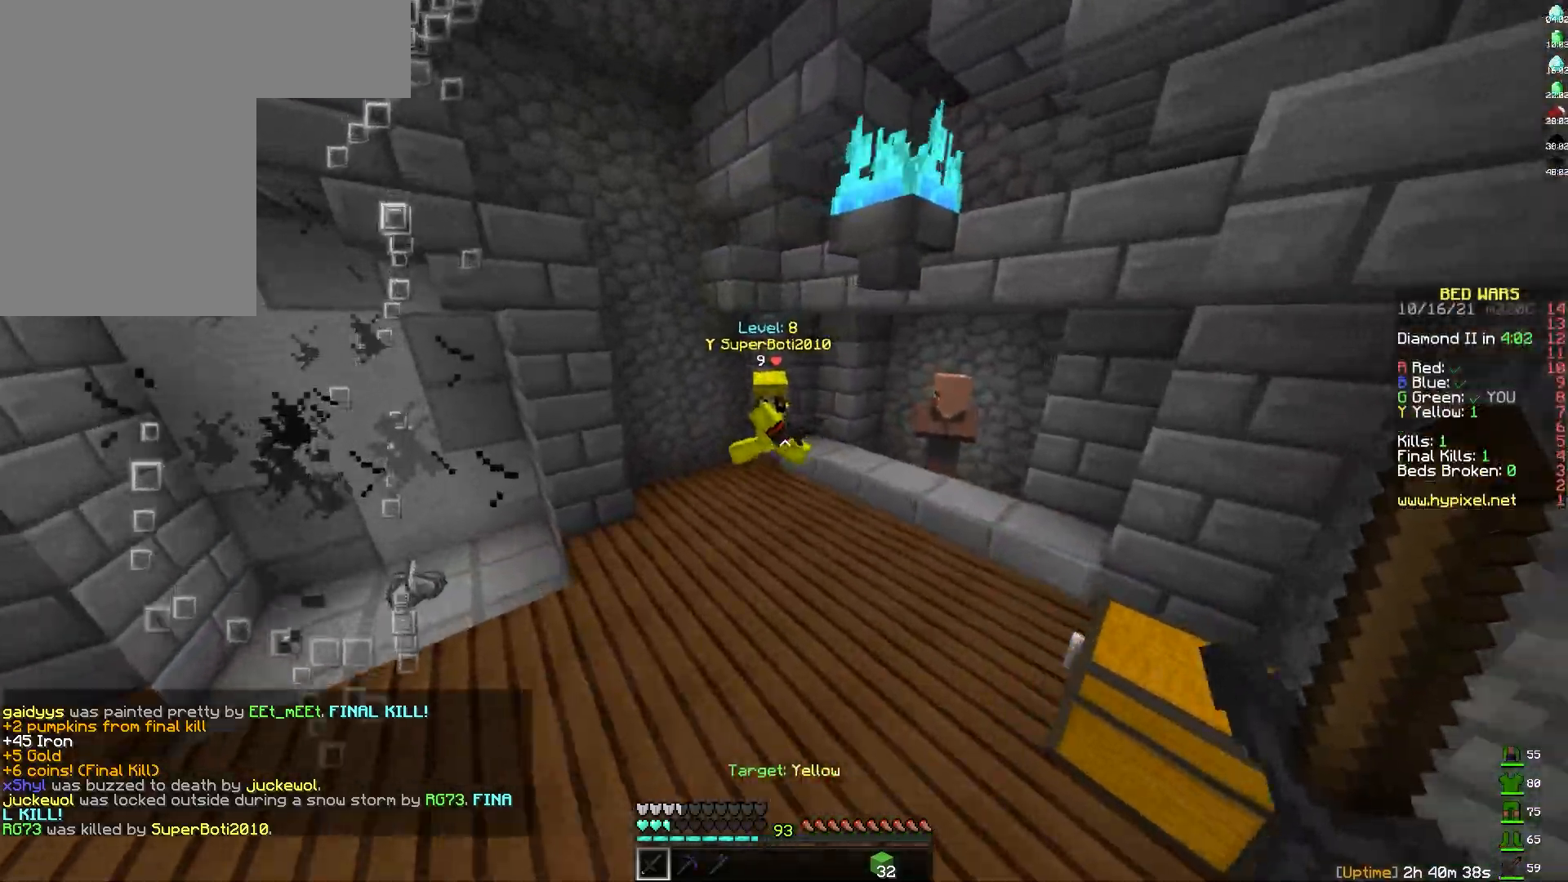
{"keys": ["w"], "mouse": [], "events": [[267, "space", "down"], [400, "a", "up"], [417, "space", "up"]]}
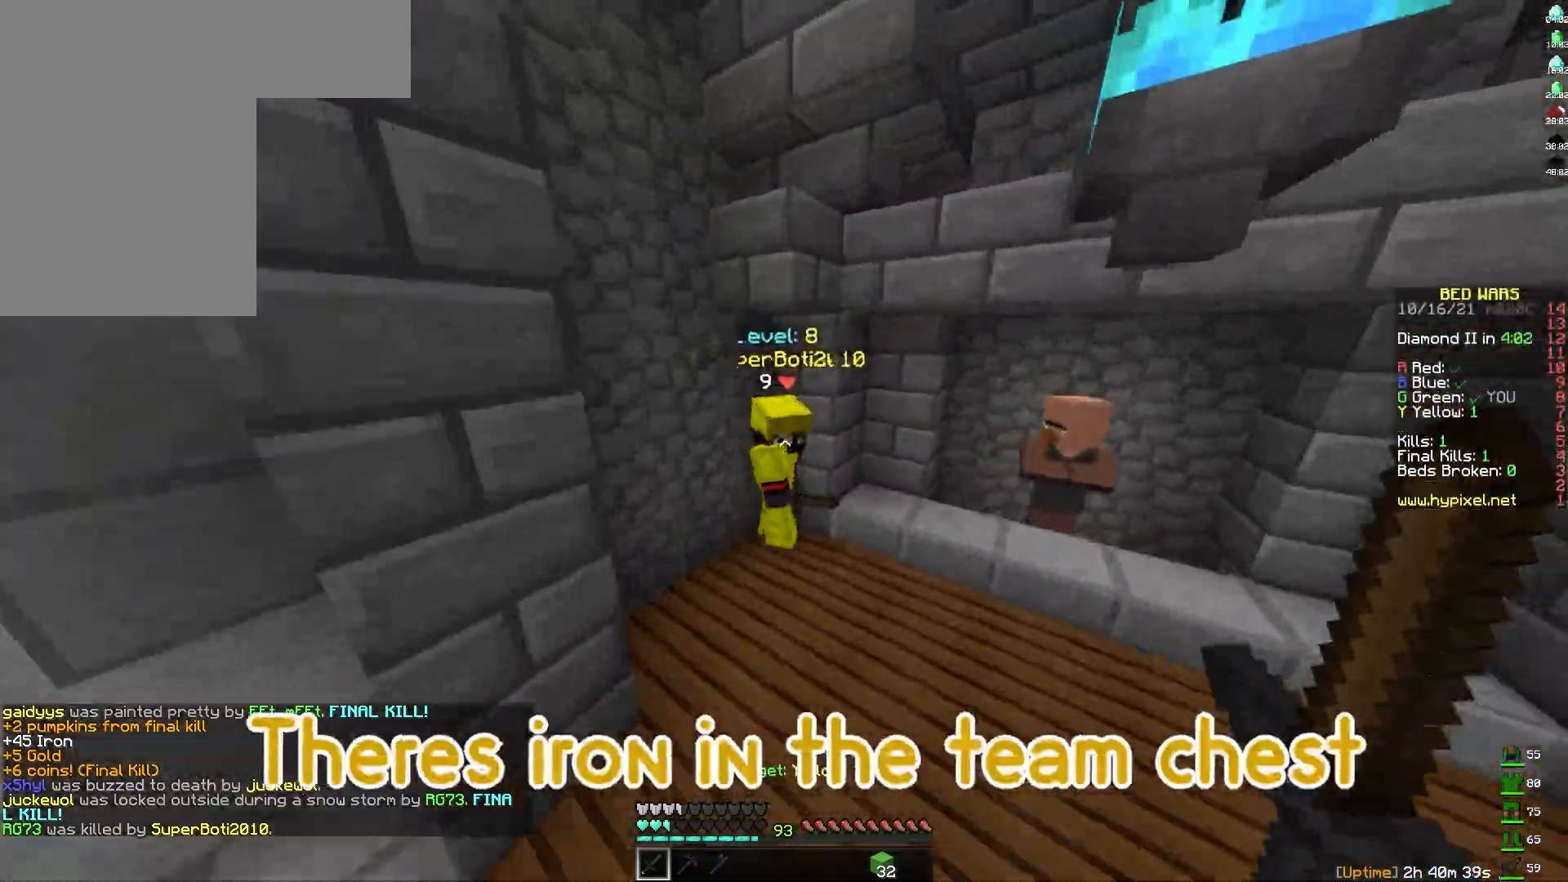
{"keys": ["d", "w"], "mouse": [], "events": [[83, "d", "down"], [200, "mouse_left", "down"], [267, "mouse_left", "up"], [300, "mouse_left", "down"], [317, "mouse_right", "down"], [367, "mouse_right", "up"], [383, "mouse_left", "up"], [417, "mouse_left", "down"], [417, "mouse_right", "down"], [483, "mouse_left", "up"], [483, "mouse_right", "up"]]}
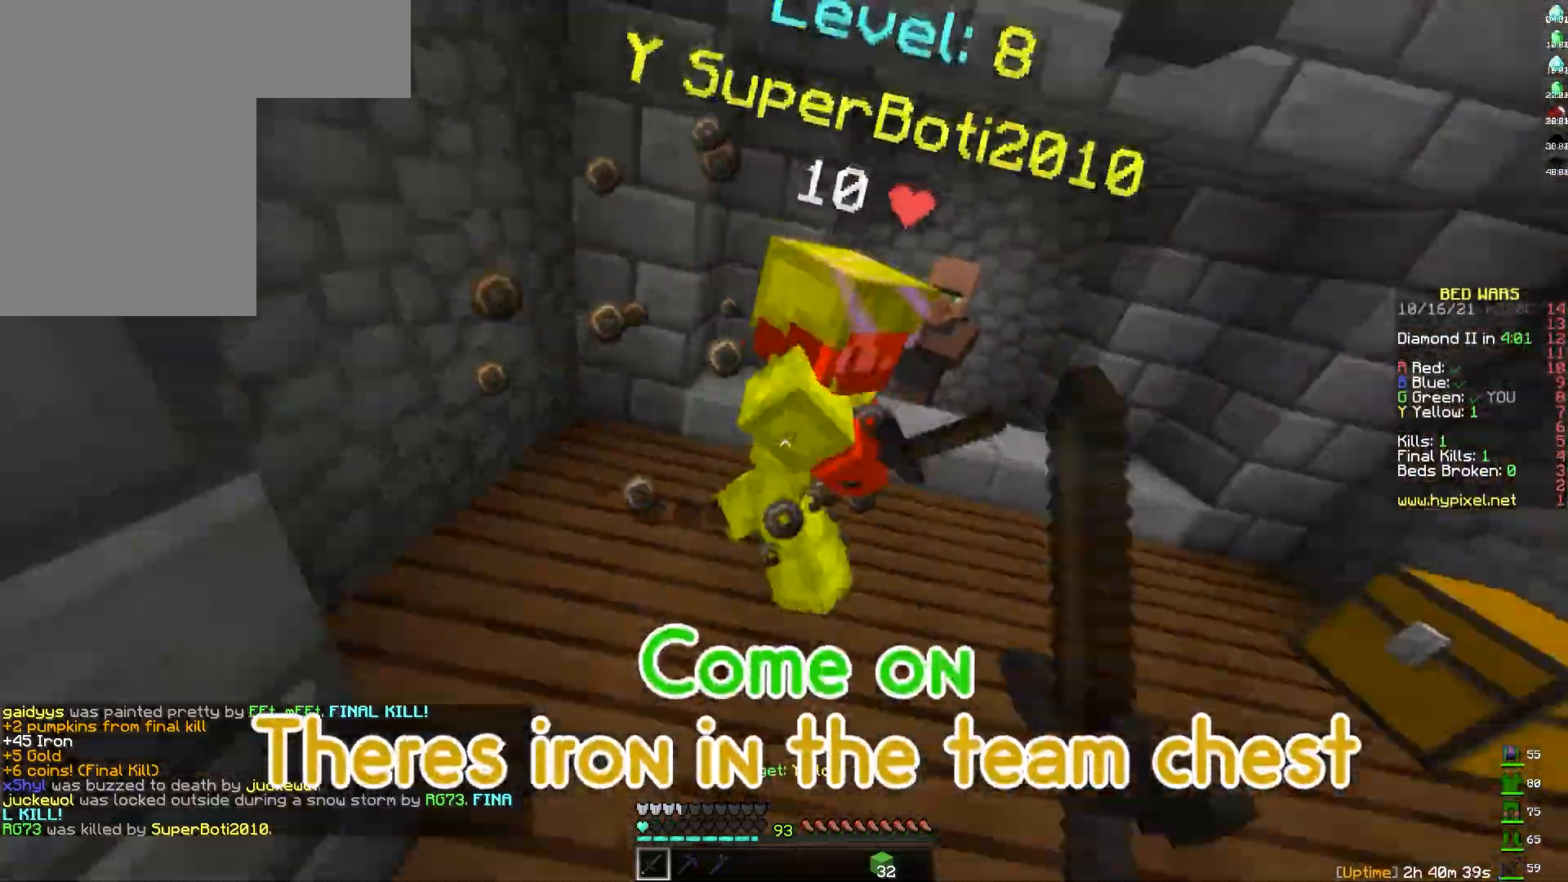
{"keys": ["w"], "mouse": [], "events": [[33, "mouse_left", "down"], [33, "mouse_right", "down"], [100, "mouse_right", "up"], [117, "mouse_left", "up"], [167, "mouse_left", "down"], [167, "mouse_right", "down"], [183, "d", "up"], [233, "mouse_left", "up"], [233, "mouse_right", "up"], [283, "mouse_left", "down"], [283, "mouse_right", "down"], [350, "mouse_right", "up"], [367, "mouse_left", "up"], [400, "mouse_left", "down"], [417, "mouse_right", "down"], [483, "mouse_left", "up"], [483, "mouse_right", "up"]]}
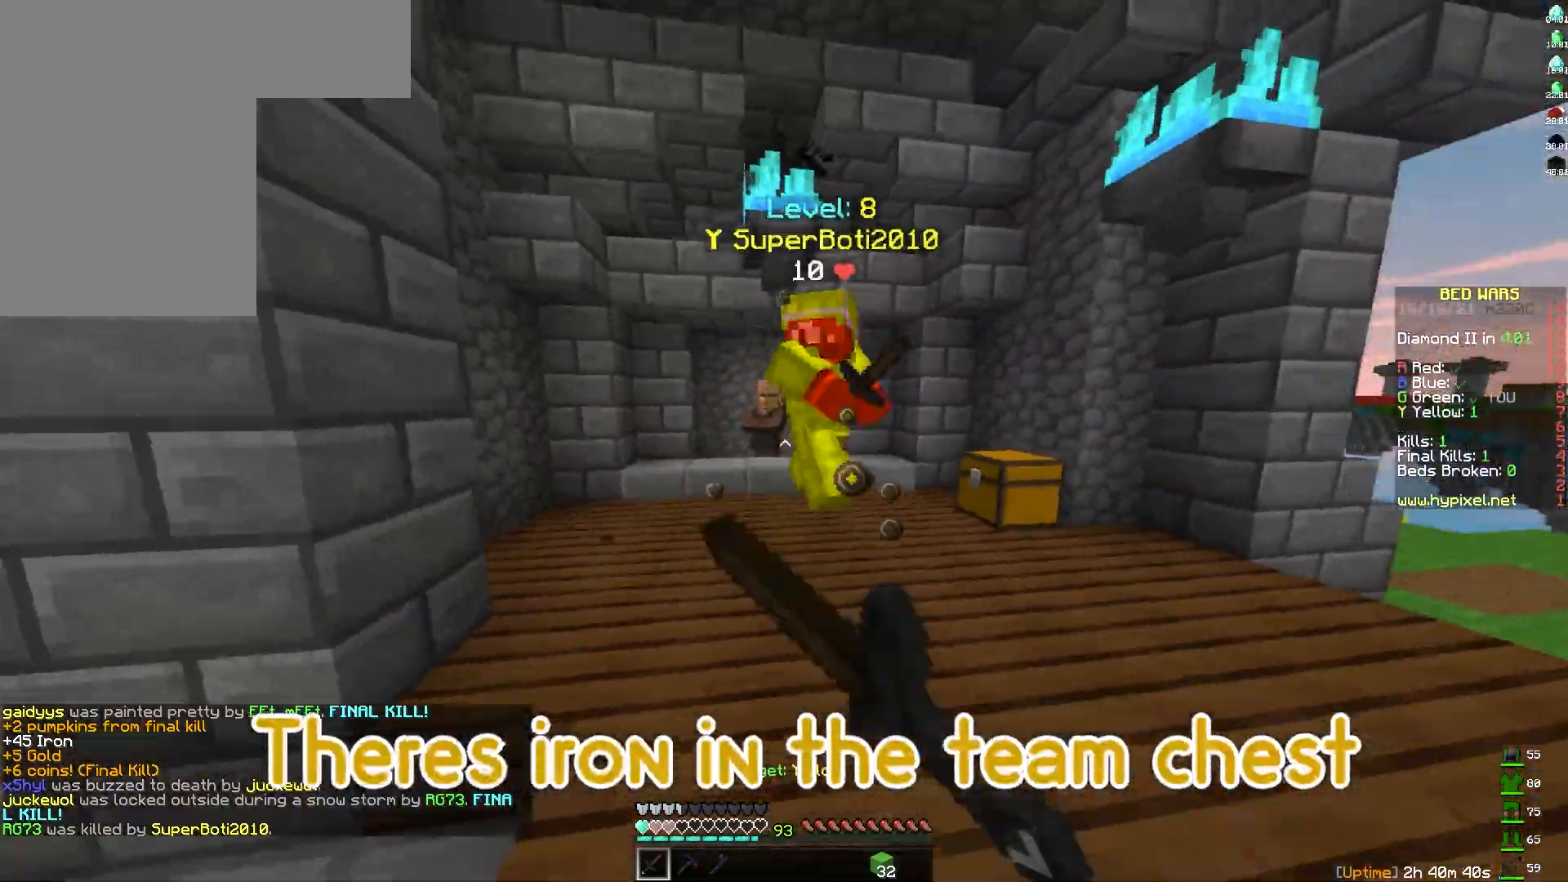
{"keys": ["w"], "mouse": [], "events": [[50, "mouse_left", "down"], [50, "mouse_right", "down"], [100, "mouse_right", "up"], [117, "mouse_left", "up"], [167, "mouse_left", "down"], [233, "mouse_left", "up"], [300, "mouse_left", "down"], [367, "mouse_left", "up"]]}
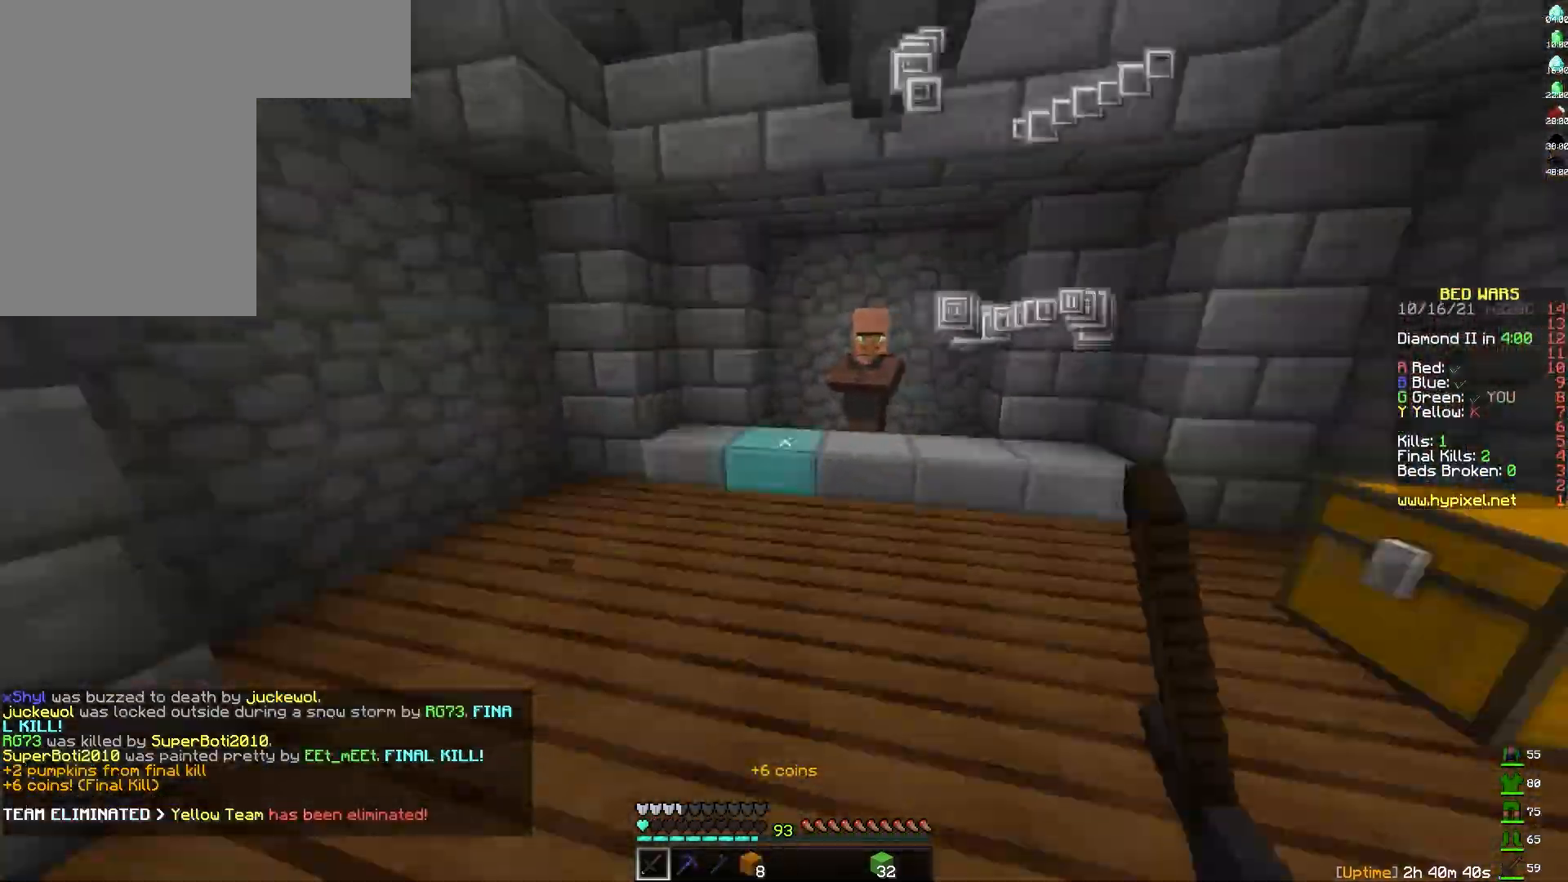
{"keys": ["w"], "mouse": [], "events": []}
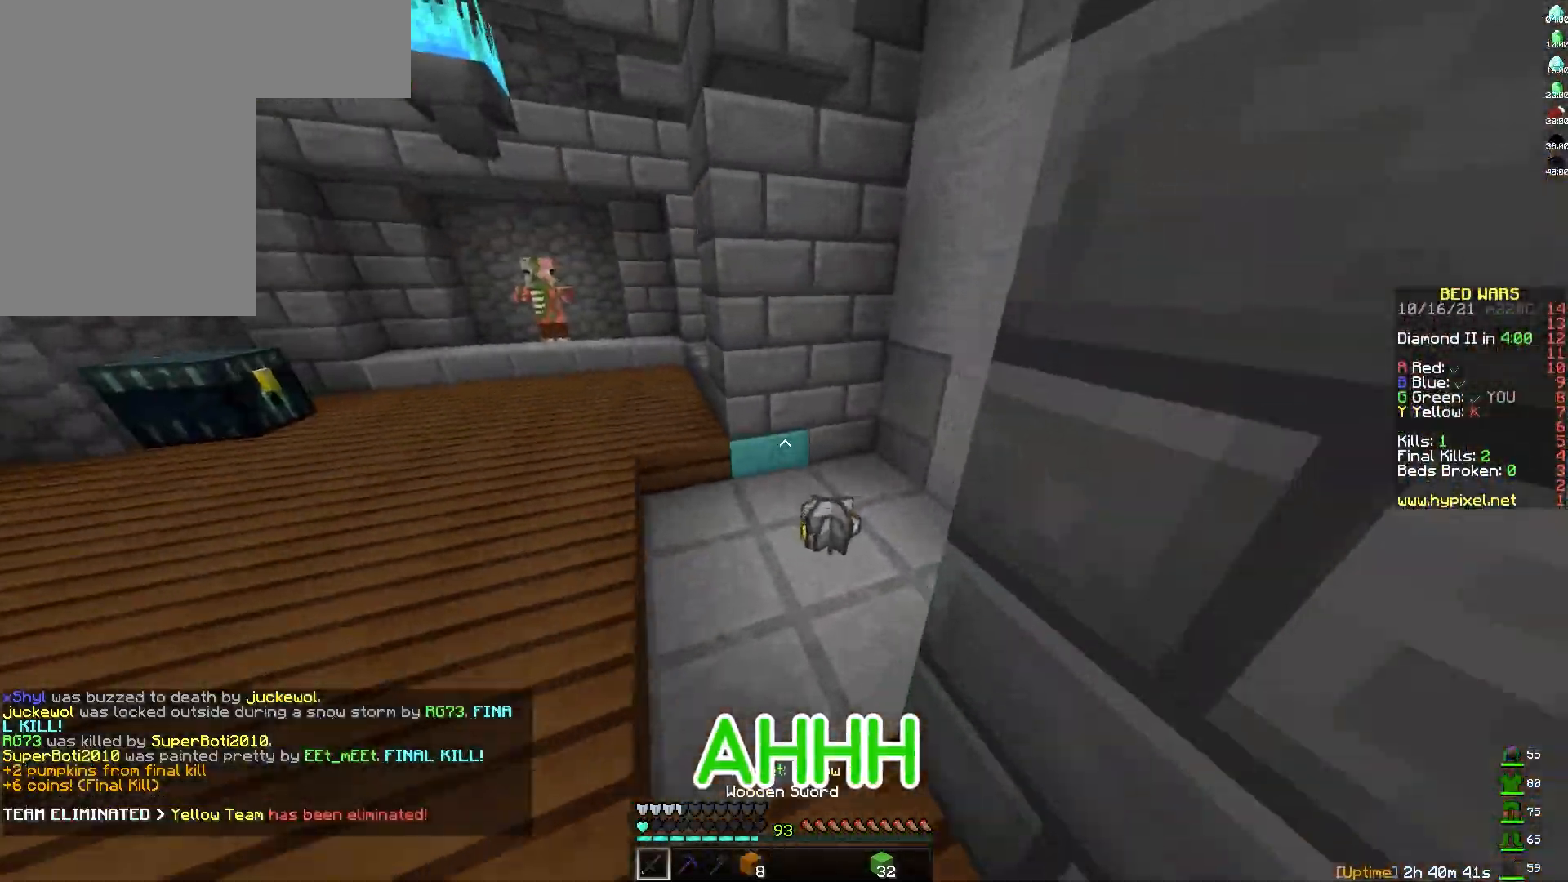
{"keys": ["w"], "mouse": [], "events": [[133, "d", "down"], [383, "d", "up"]]}
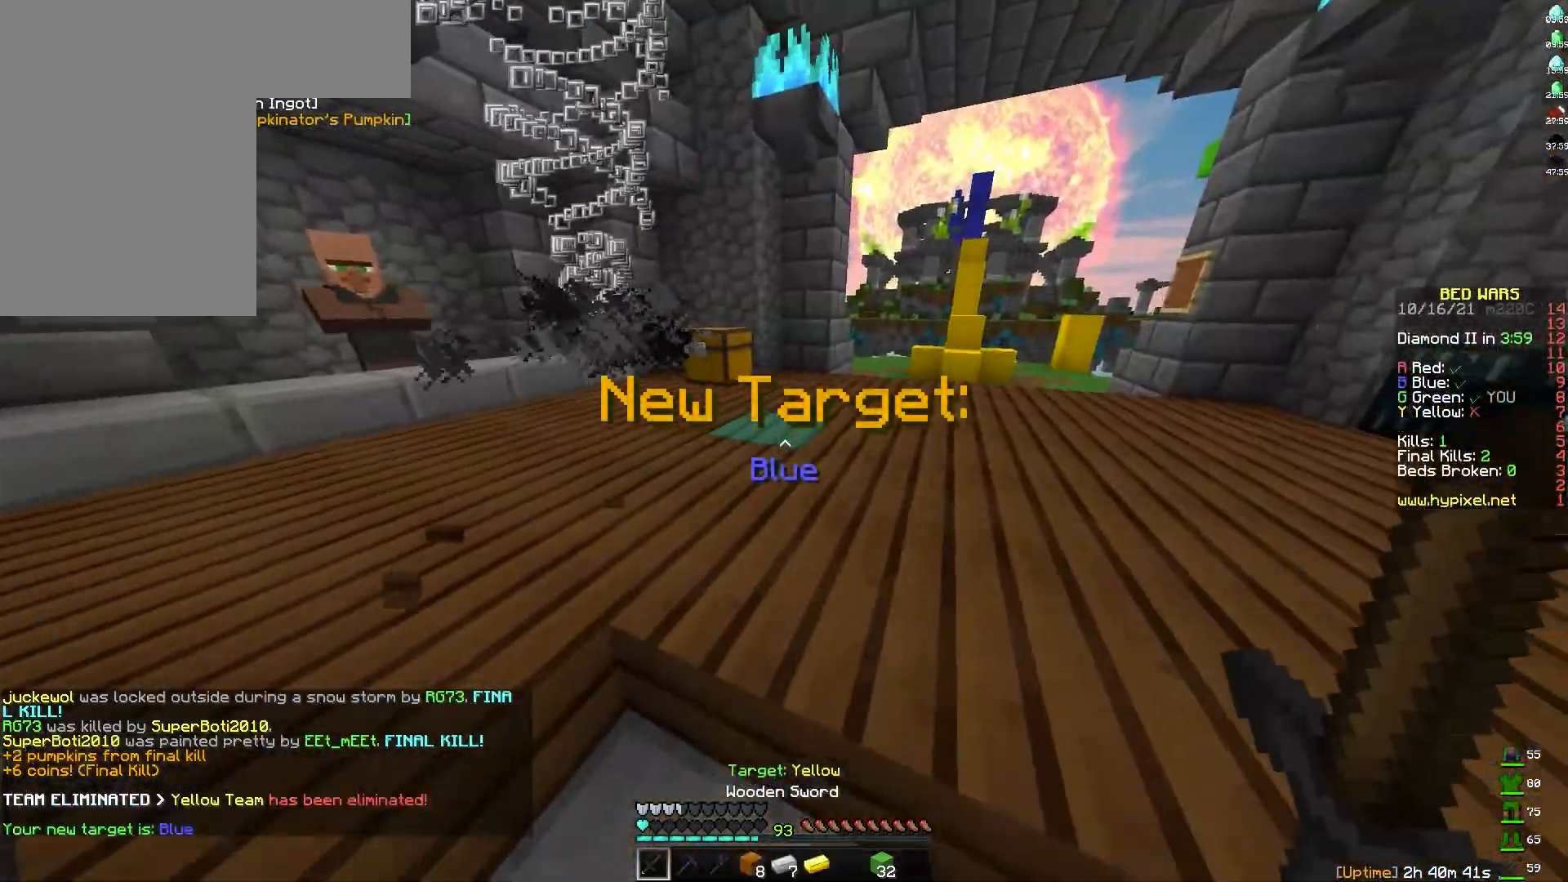
{"keys": ["w"], "mouse": ["left"], "events": [[117, "a", "down"], [200, "mouse_left", "down"], [500, "a", "up"]]}